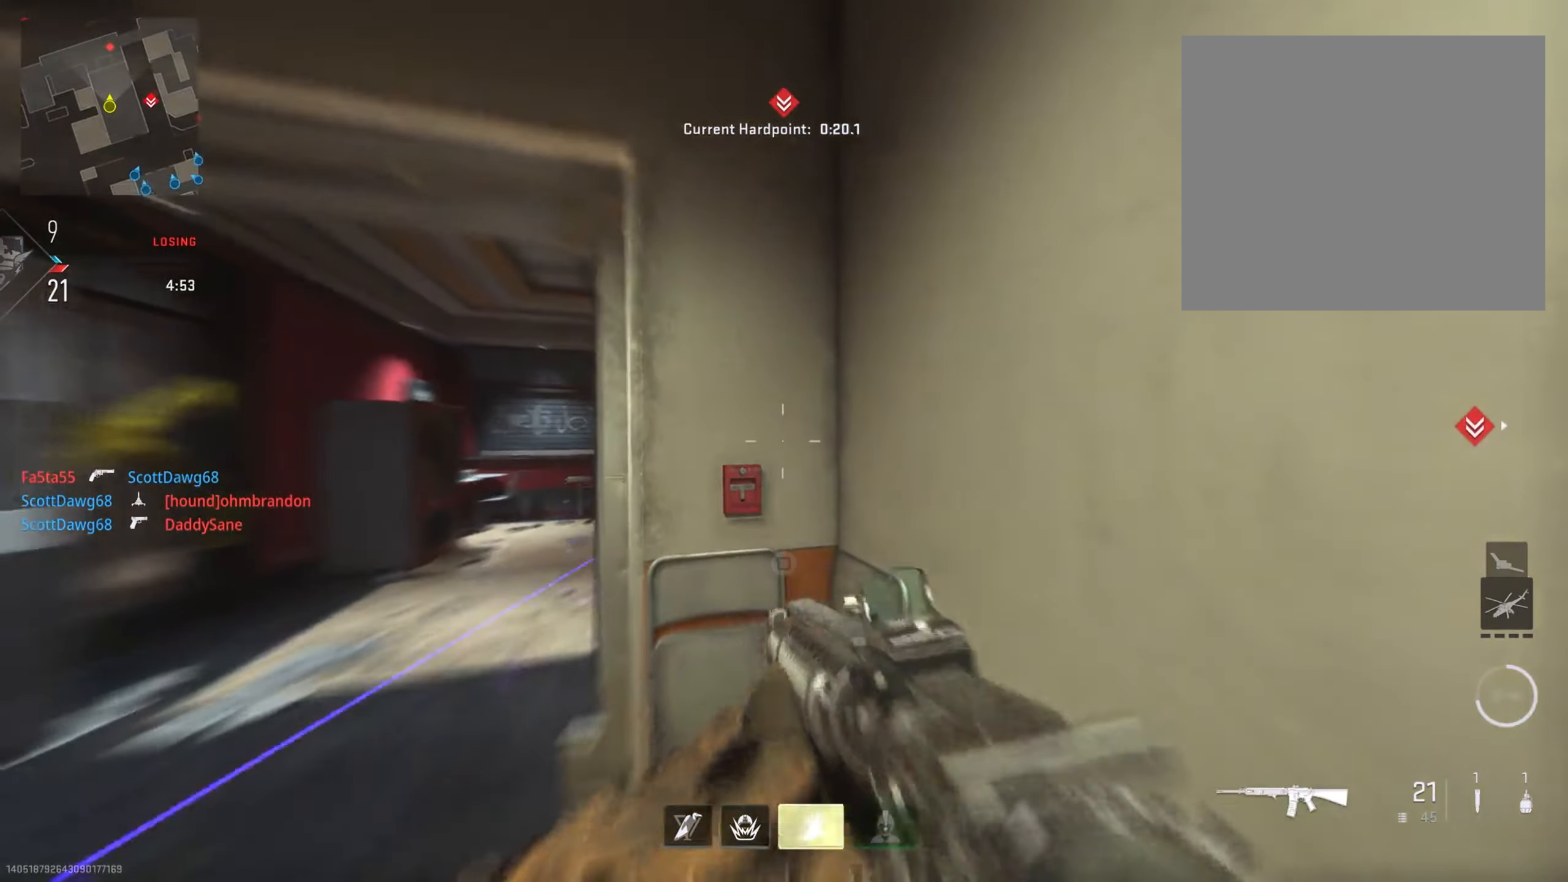
Gameplay with a controller (PlayStation layout); each line is a JSON object with the inputs held at the frame after it. "events" lists button and stick changes between this image and that frame as [ms after this image, input, new state], when the widget could be followed in between.
{"buttons": ["R1"], "left_stick": "left", "right_stick": "center", "events": [[183, "left_stick", "left"]]}
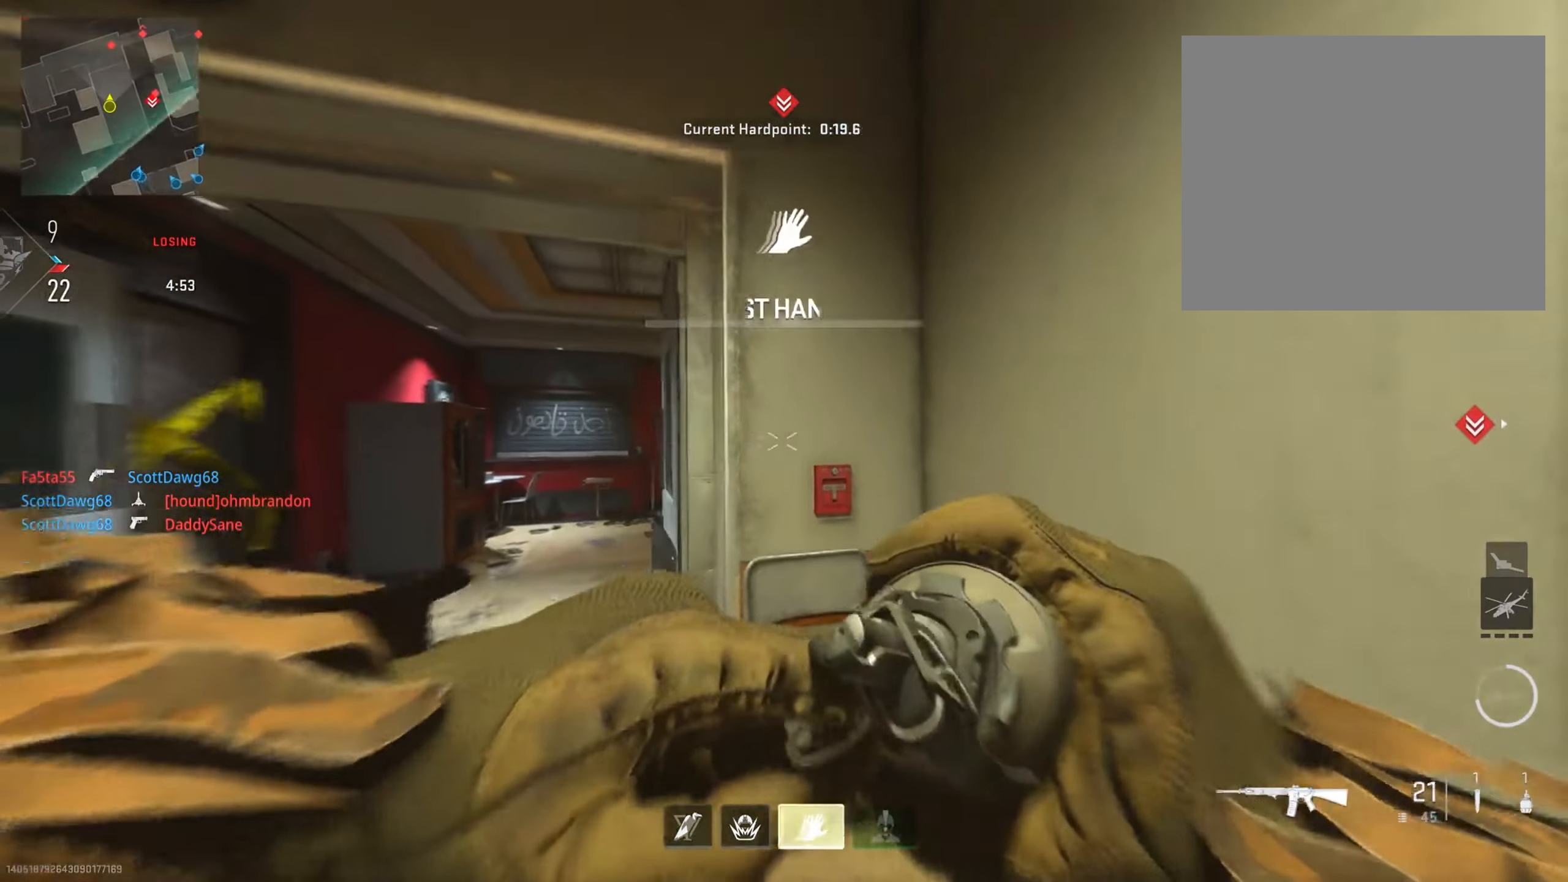
{"buttons": [], "left_stick": "right", "right_stick": "center", "events": [[84, "R1", "up"], [251, "left_stick", "right"]]}
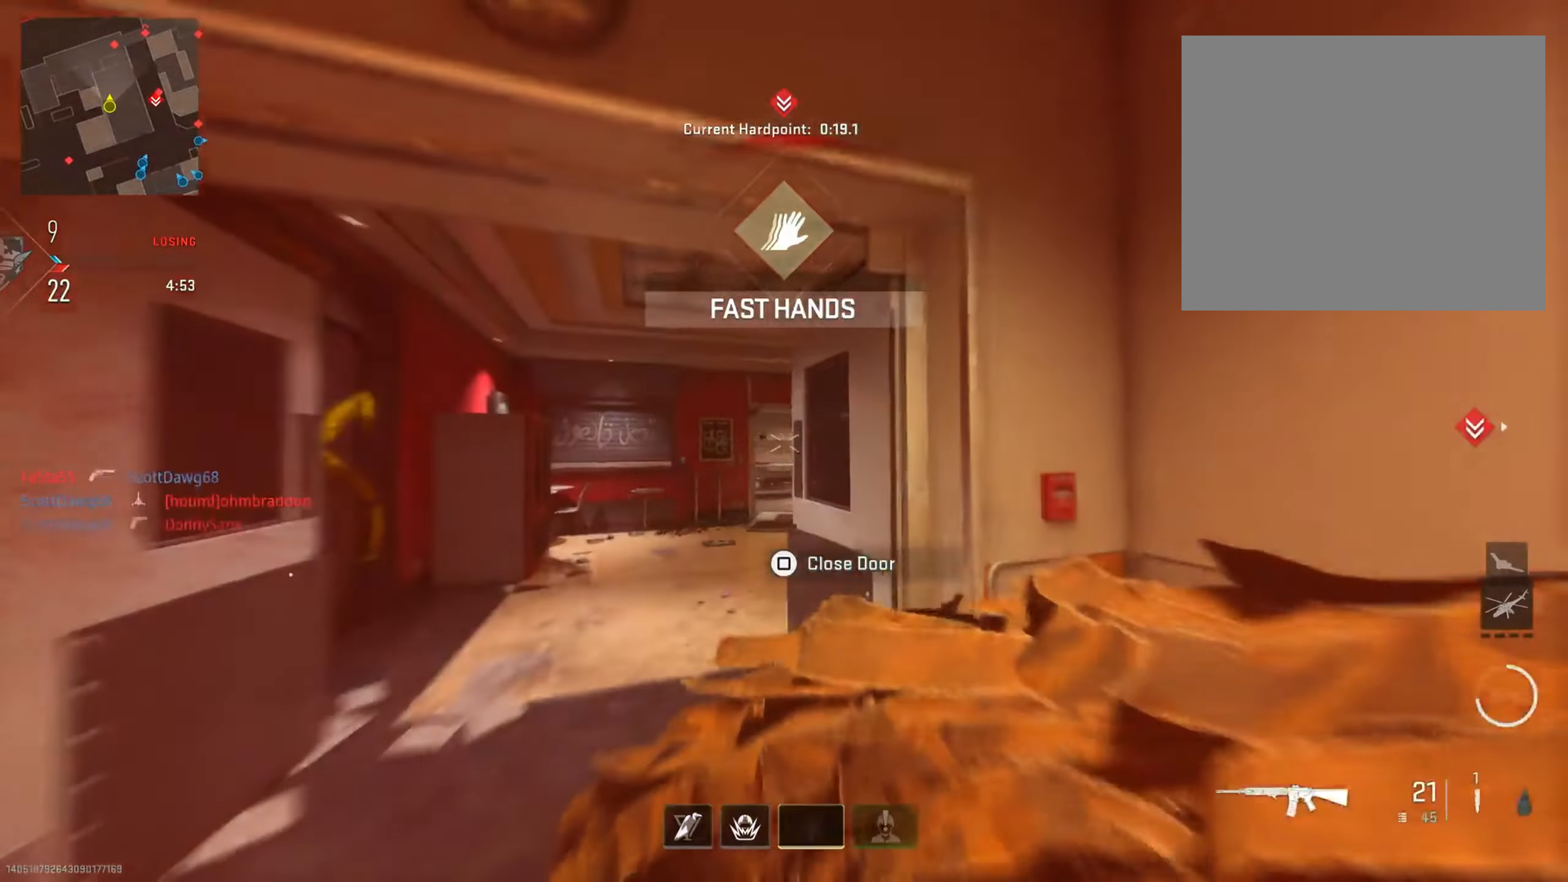
{"buttons": [], "left_stick": "center", "right_stick": "center", "events": [[467, "left_stick", "center"]]}
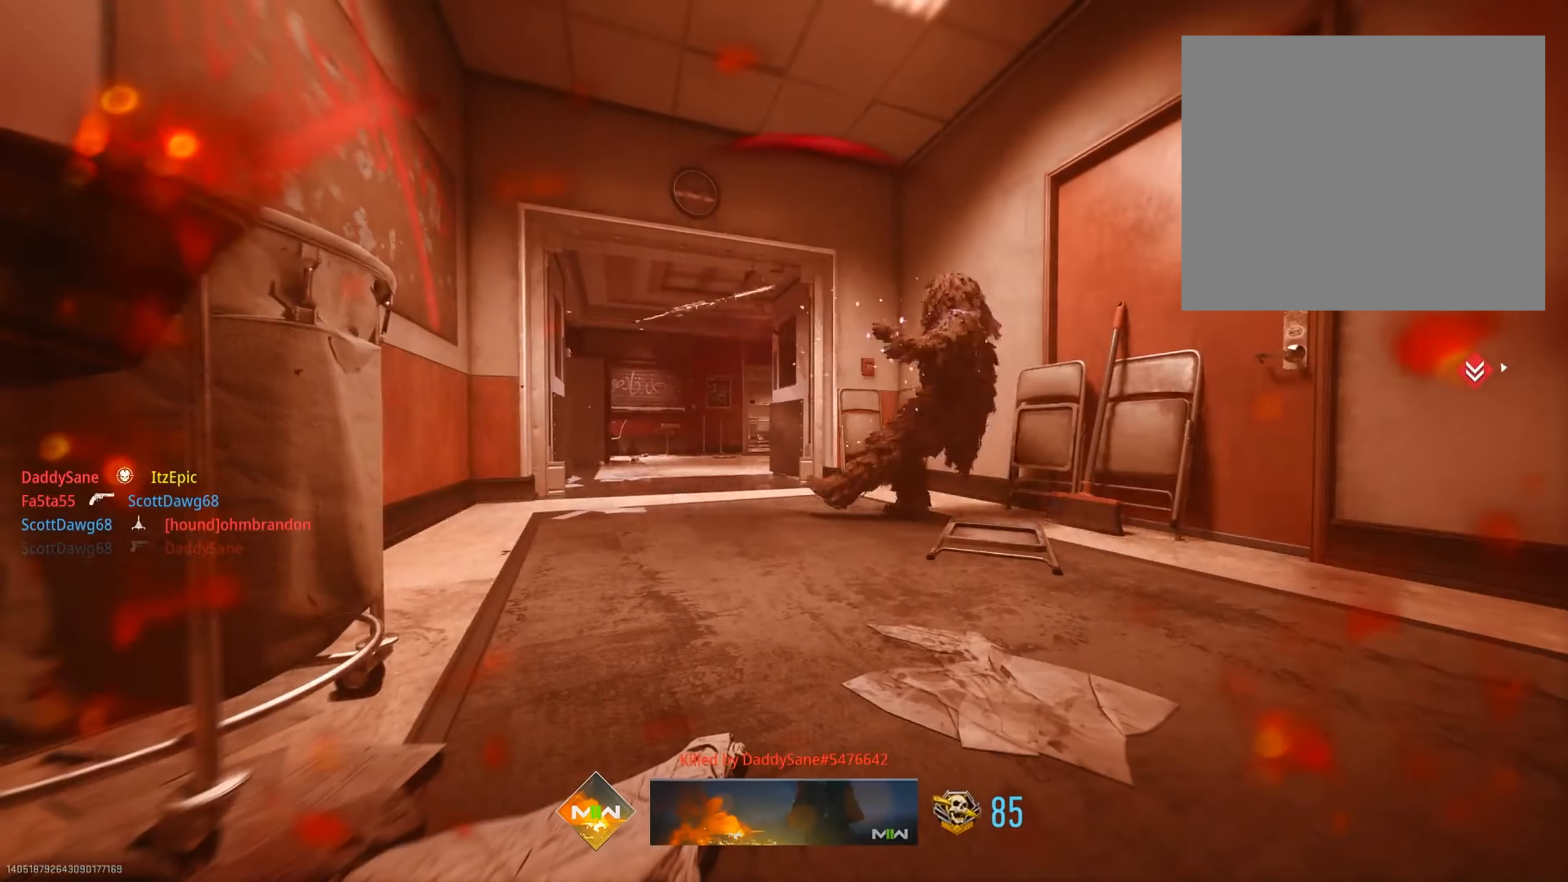
{"buttons": [], "left_stick": "center", "right_stick": "center", "events": []}
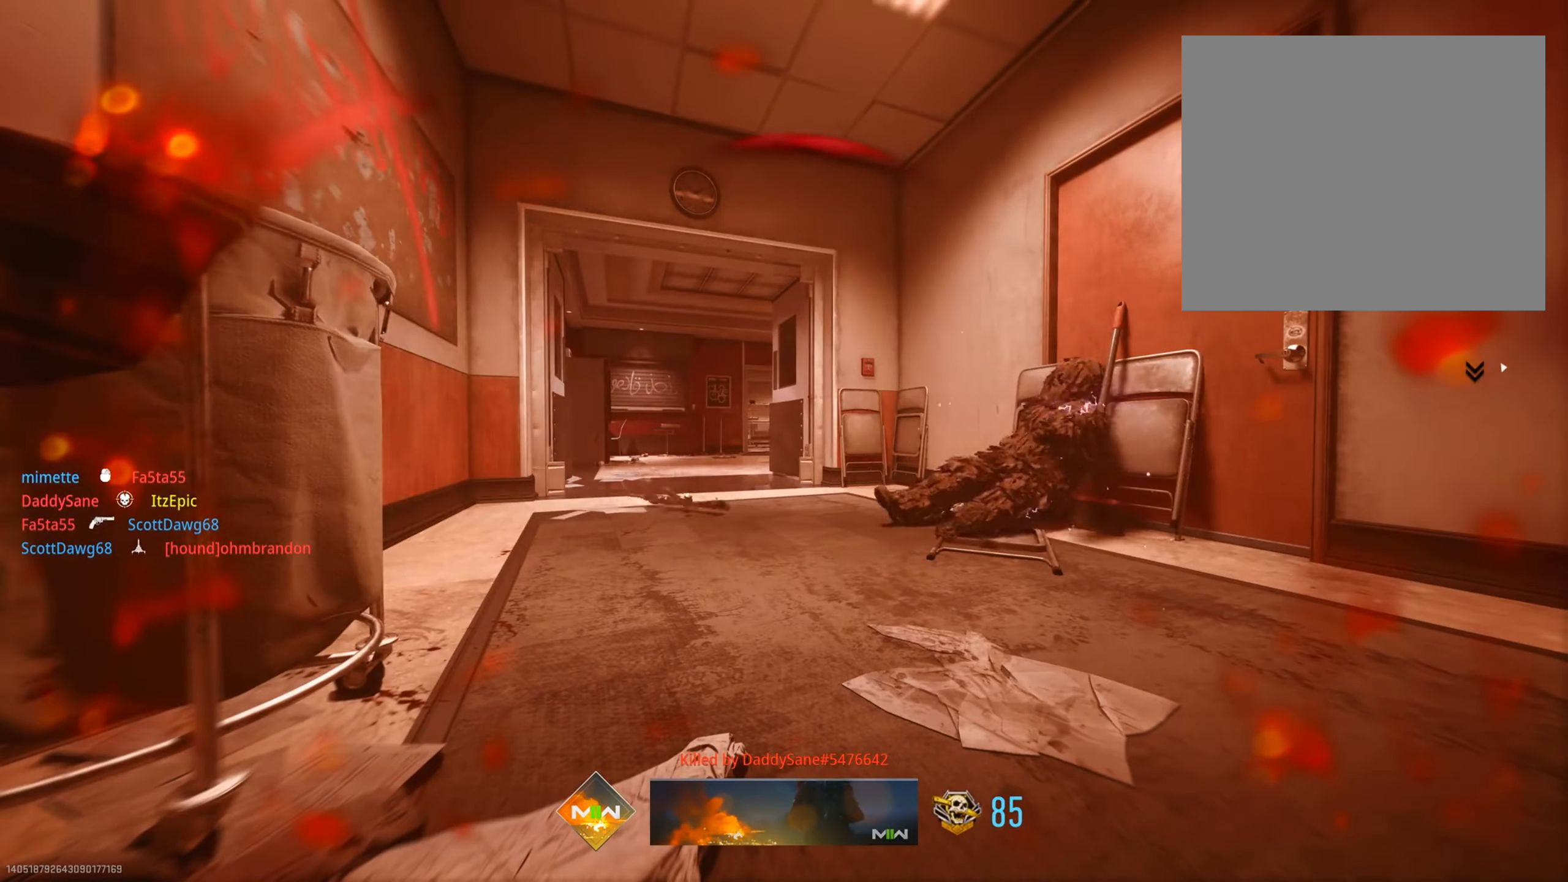
{"buttons": ["SQUARE"], "left_stick": "center", "right_stick": "center", "events": [[84, "SQUARE", "down"], [250, "SQUARE", "up"], [367, "SQUARE", "down"]]}
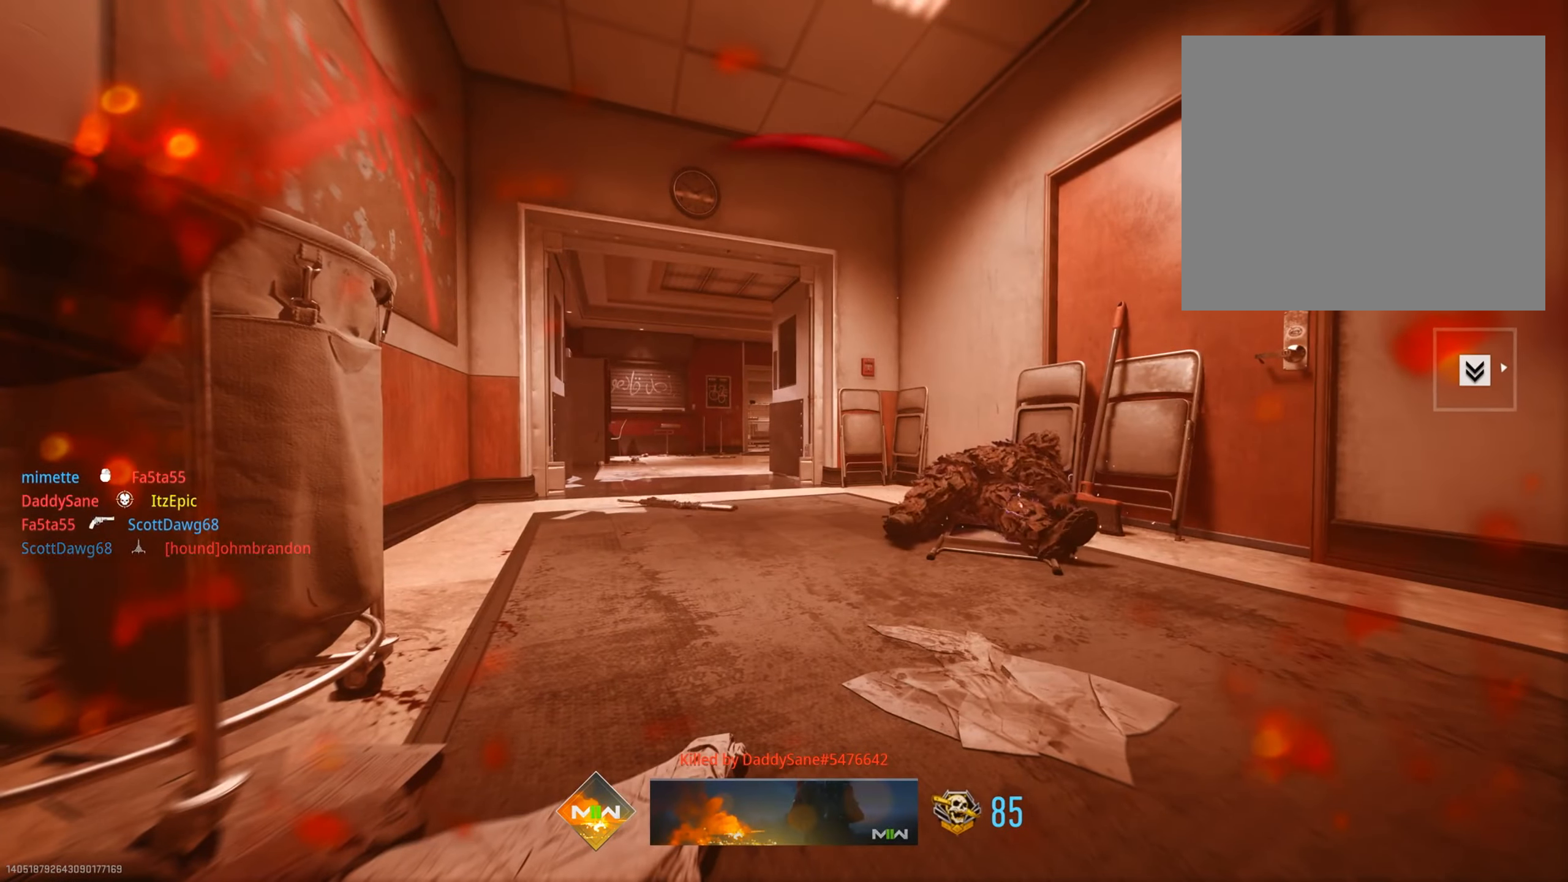
{"buttons": ["SQUARE"], "left_stick": "center", "right_stick": "center", "events": [[33, "SQUARE", "up"], [133, "SQUARE", "down"], [267, "SQUARE", "up"], [384, "SQUARE", "down"]]}
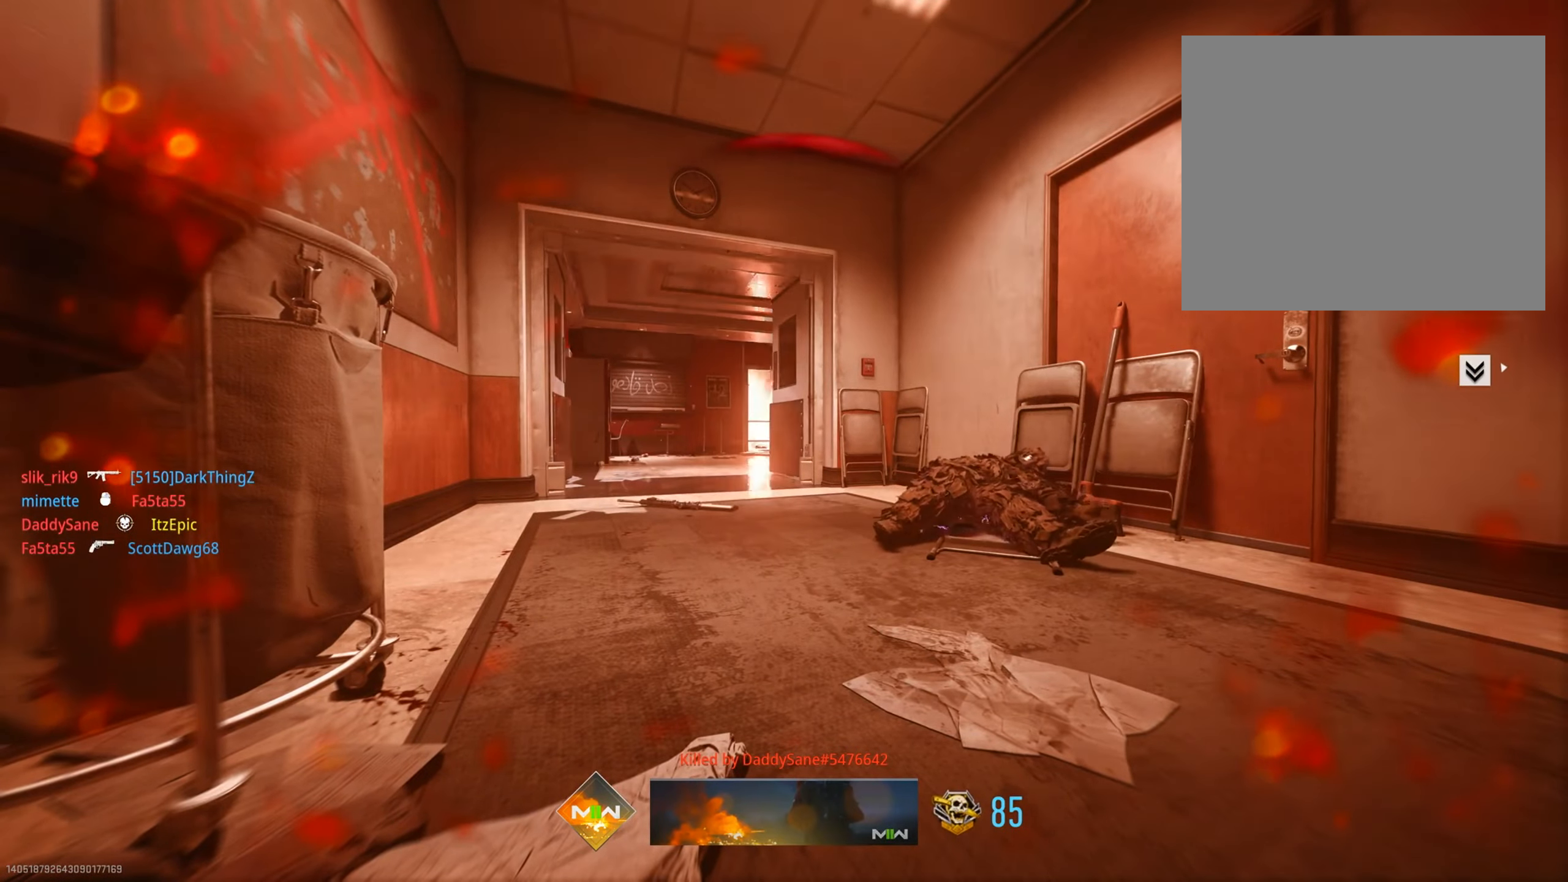
{"buttons": ["TRIANGLE"], "left_stick": "up", "right_stick": "center", "events": [[17, "SQUARE", "up"], [117, "left_stick", "up"], [134, "SQUARE", "down"], [267, "SQUARE", "up"], [451, "TRIANGLE", "down"]]}
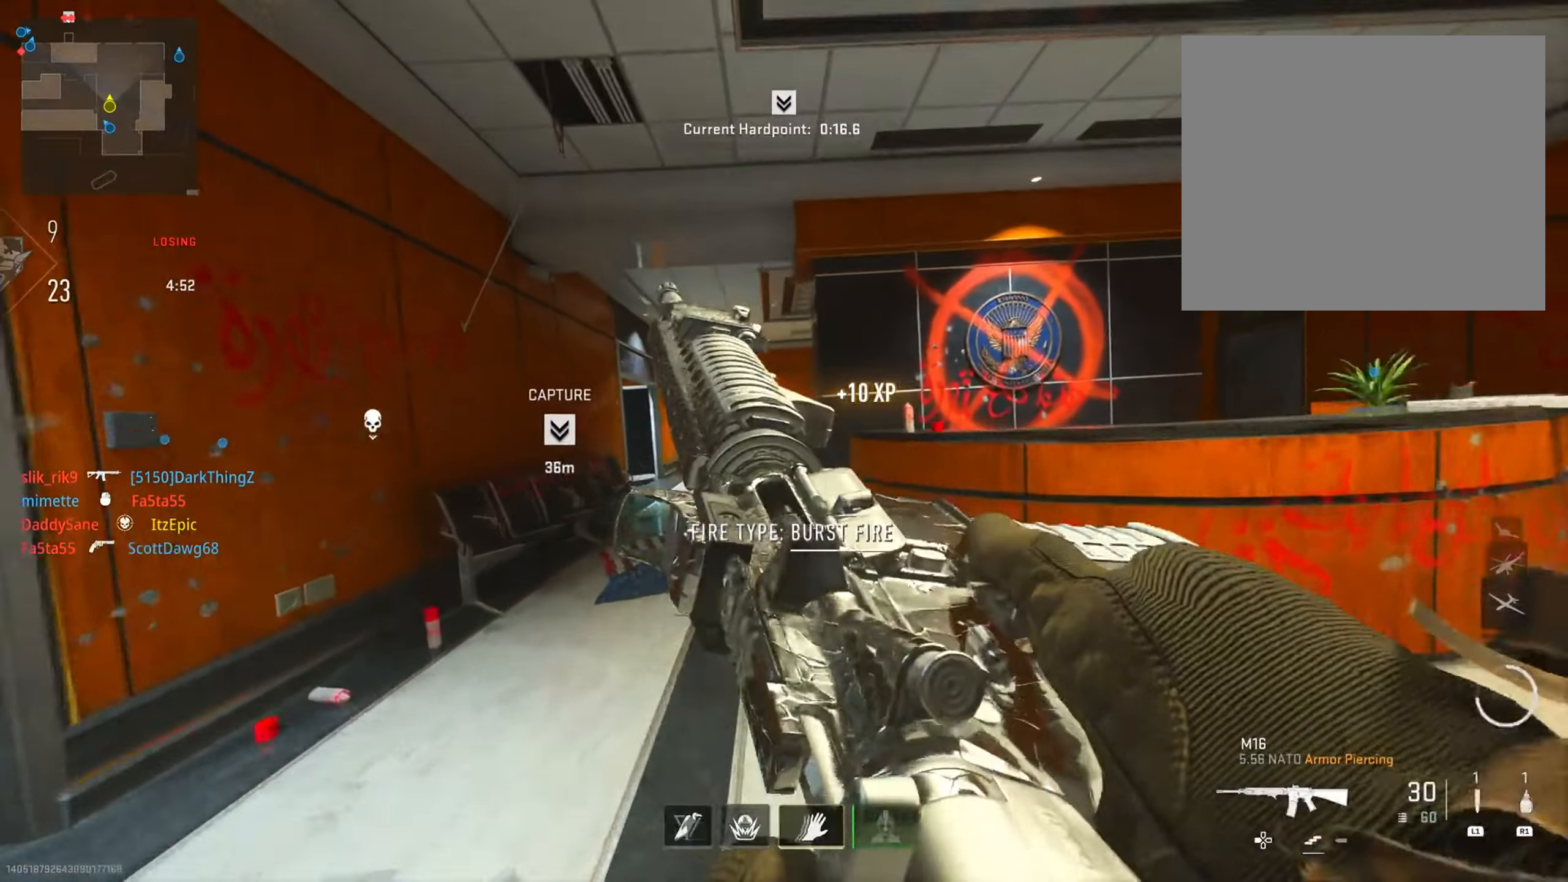
{"buttons": [], "left_stick": "up", "right_stick": "center", "events": [[83, "TRIANGLE", "up"], [150, "left_stick", "up-left"], [450, "left_stick", "up"]]}
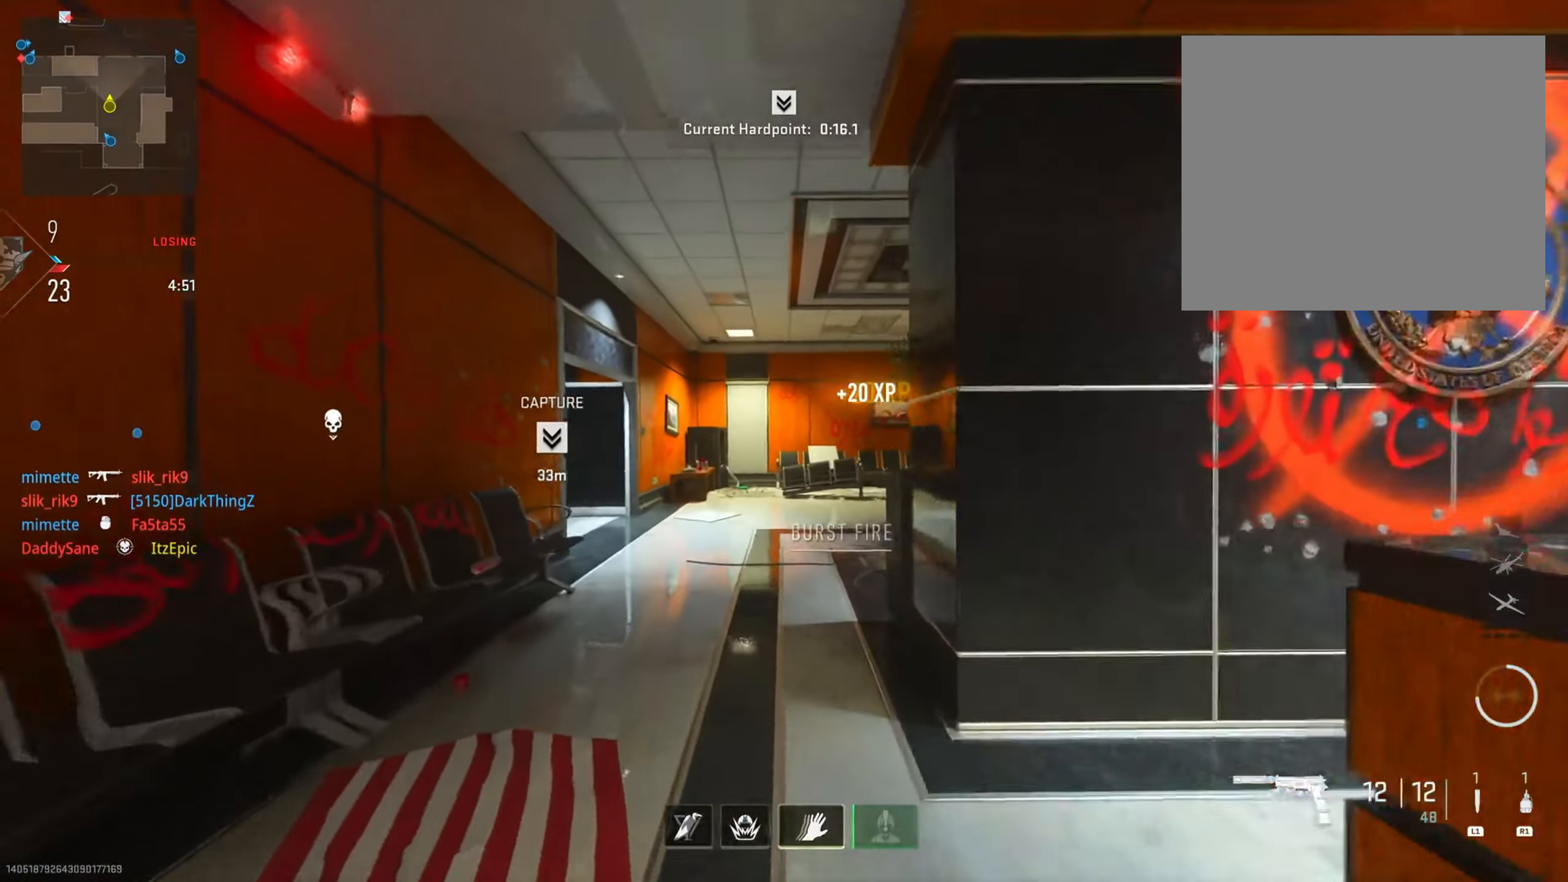
{"buttons": [], "left_stick": "up-right", "right_stick": "down-right", "events": [[84, "left_stick", "up-right"], [134, "TRIANGLE", "down"], [217, "TRIANGLE", "up"], [351, "right_stick", "down-right"]]}
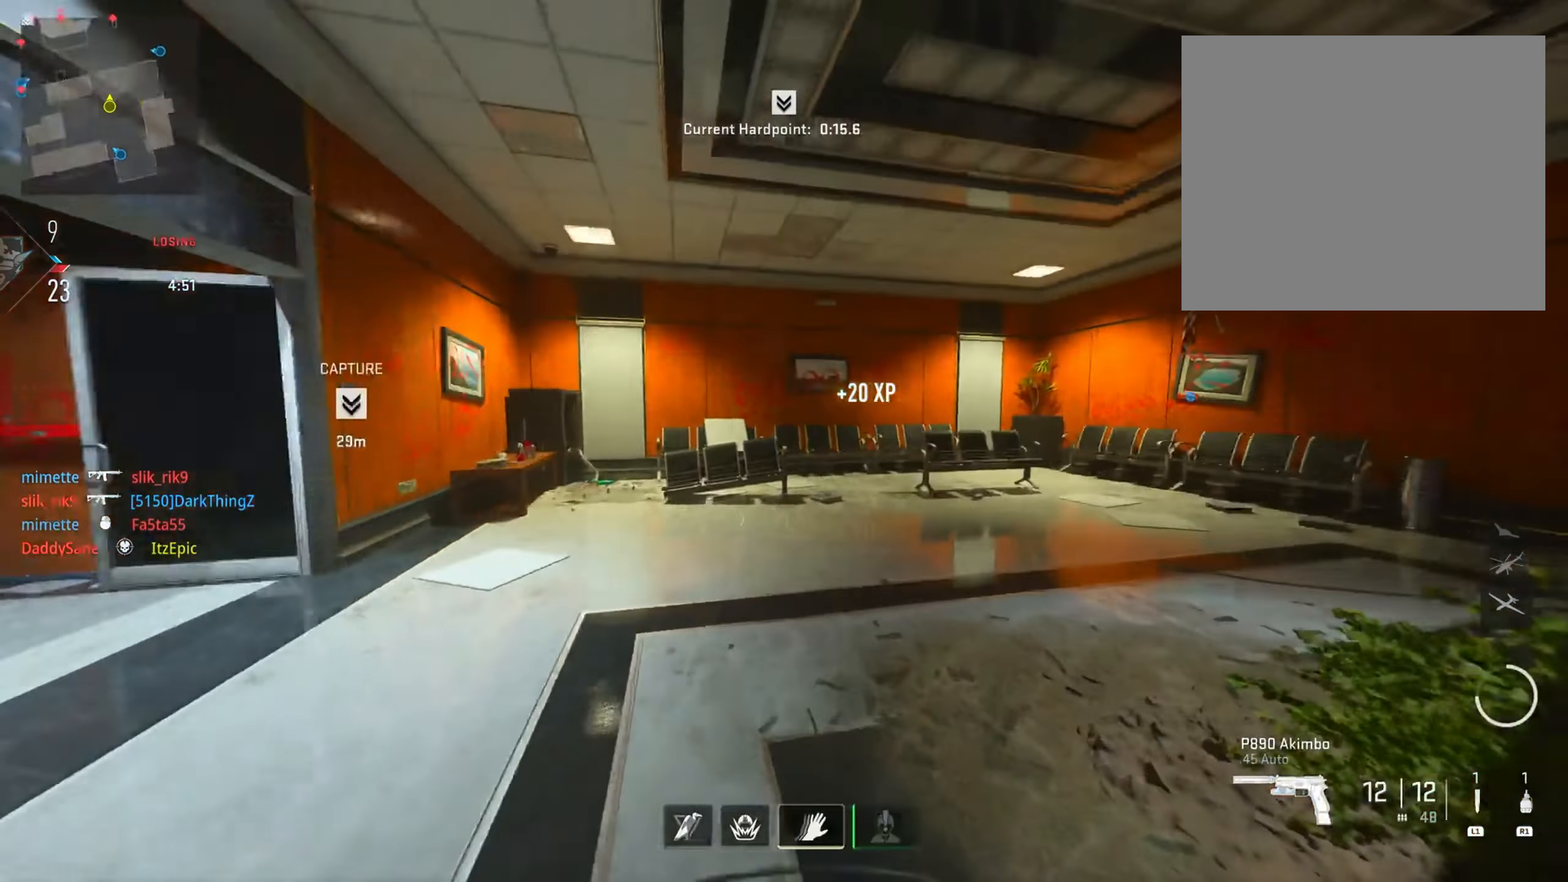
{"buttons": ["TRIANGLE"], "left_stick": "up-right", "right_stick": "center", "events": [[133, "right_stick", "center"], [234, "TRIANGLE", "down"], [367, "TRIANGLE", "up"], [450, "TRIANGLE", "down"]]}
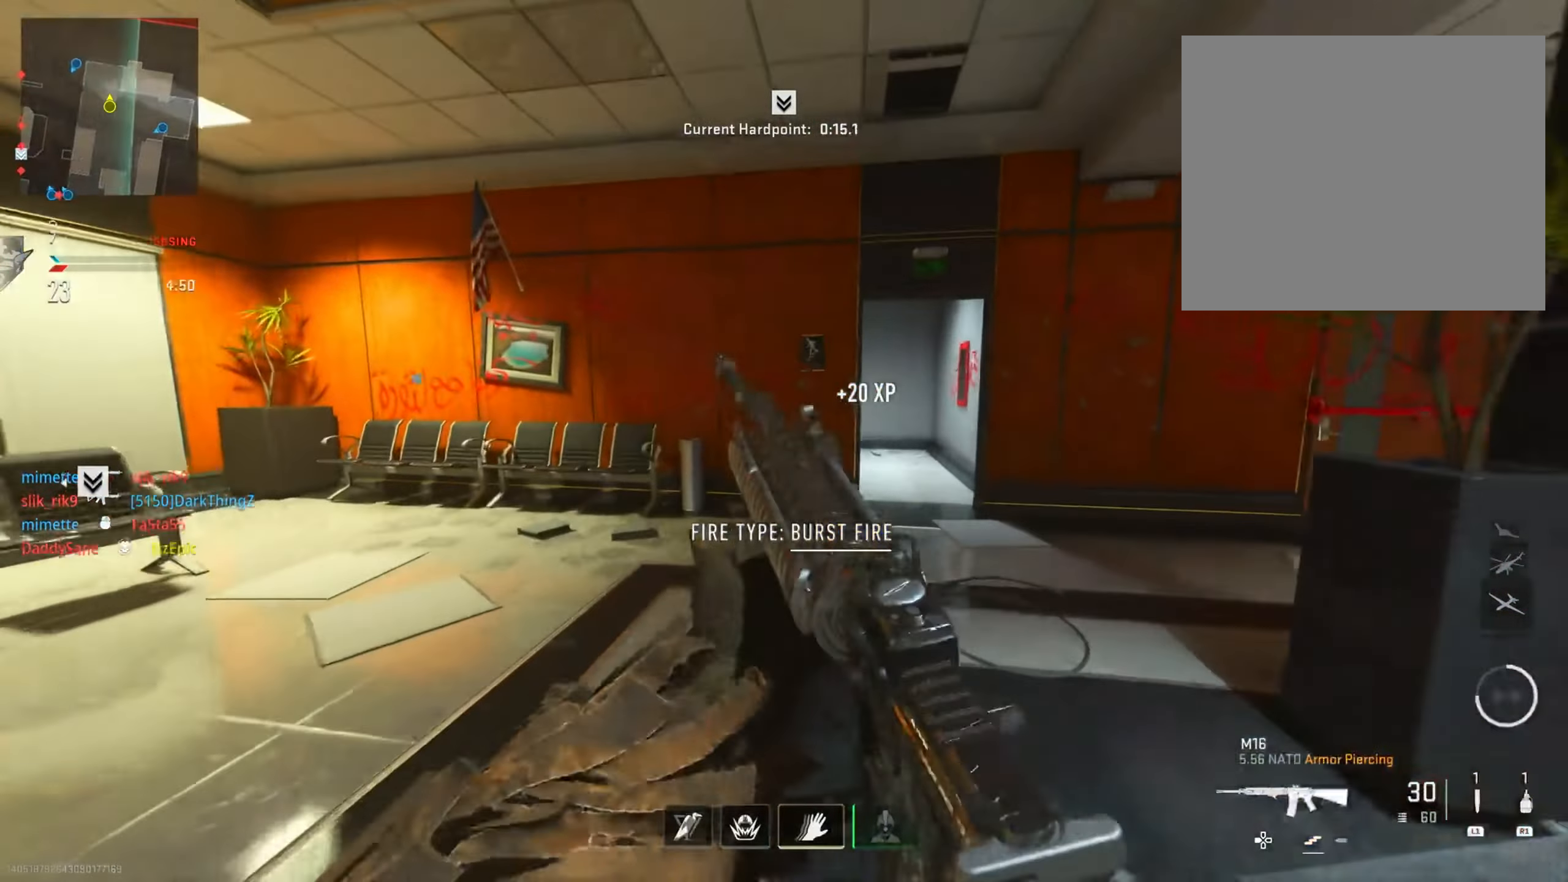
{"buttons": [], "left_stick": "up-right", "right_stick": "left", "events": [[51, "TRIANGLE", "up"], [251, "right_stick", "right"], [401, "right_stick", "center"], [484, "right_stick", "left"]]}
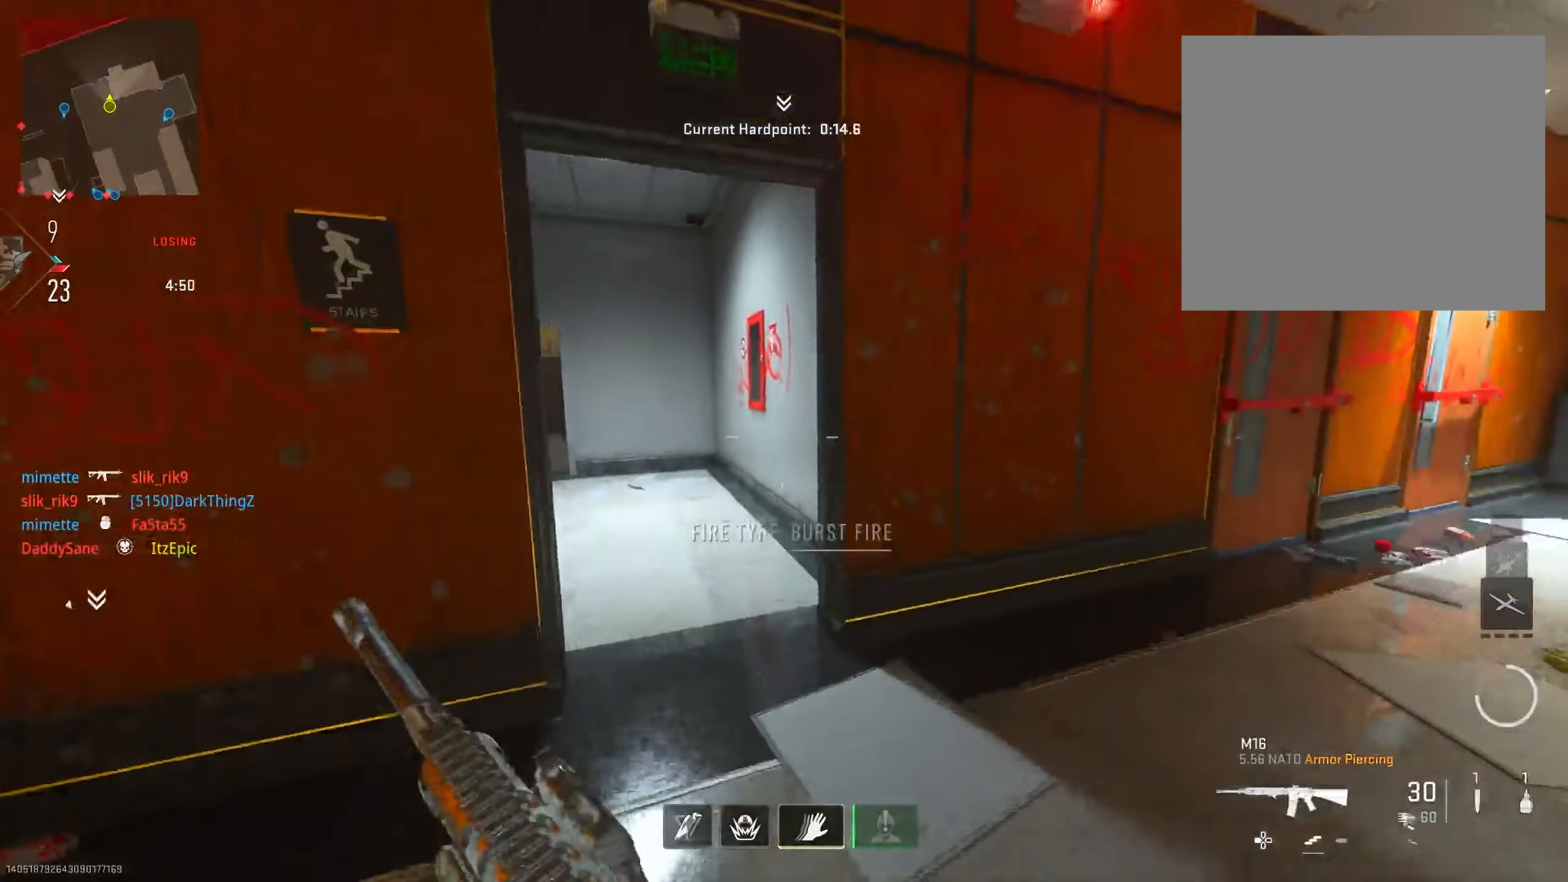
{"buttons": [], "left_stick": "up-right", "right_stick": "center", "events": [[200, "left_stick", "up"], [217, "right_stick", "center"], [384, "left_stick", "up-right"]]}
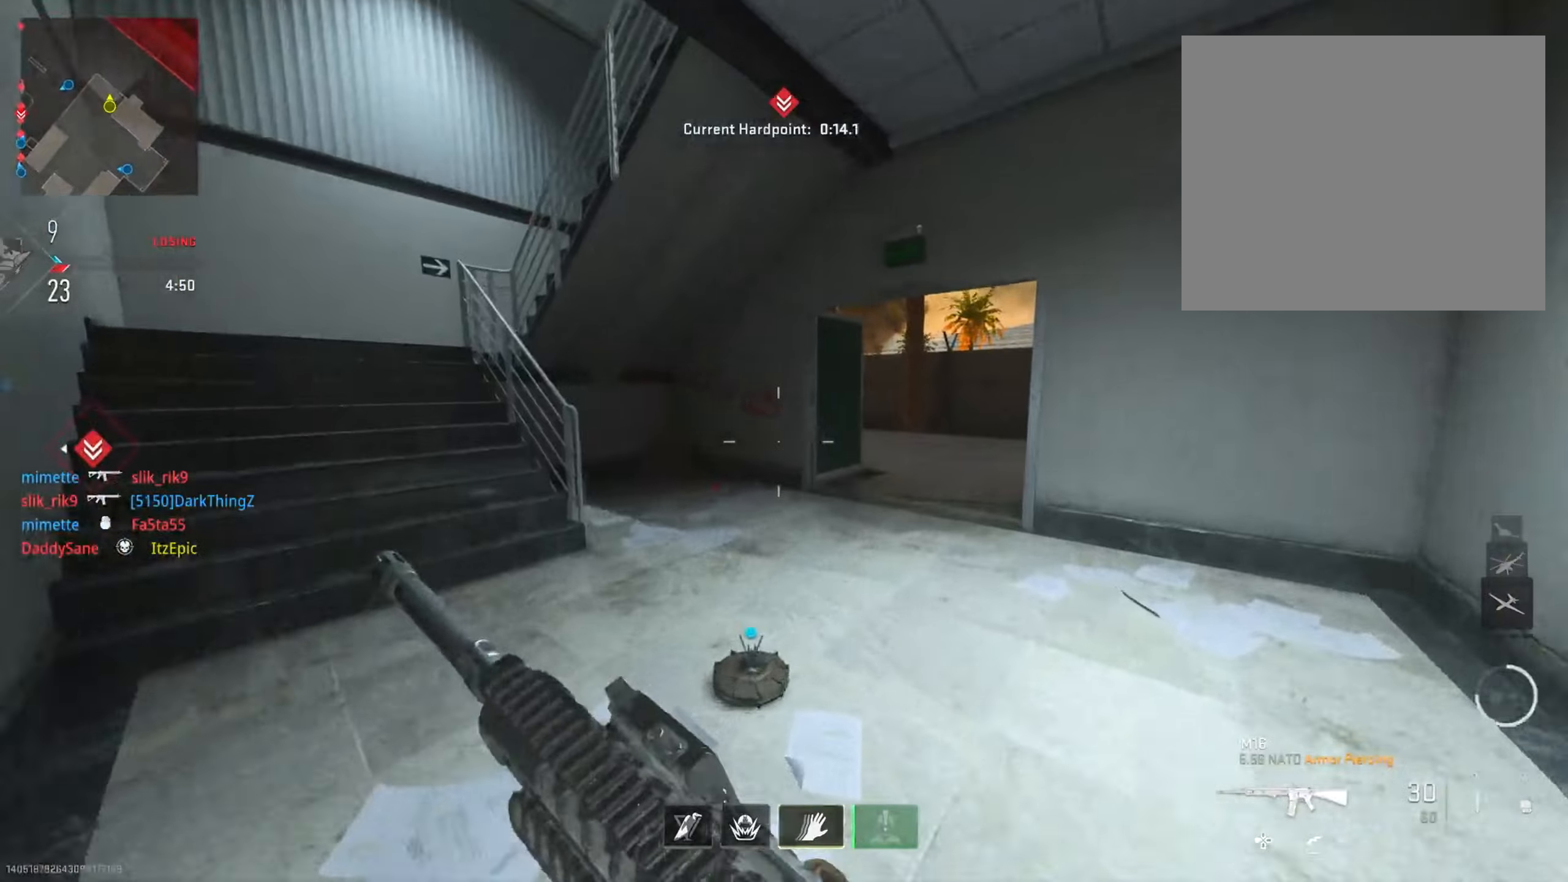
{"buttons": [], "left_stick": "up-right", "right_stick": "left", "events": [[484, "right_stick", "left"]]}
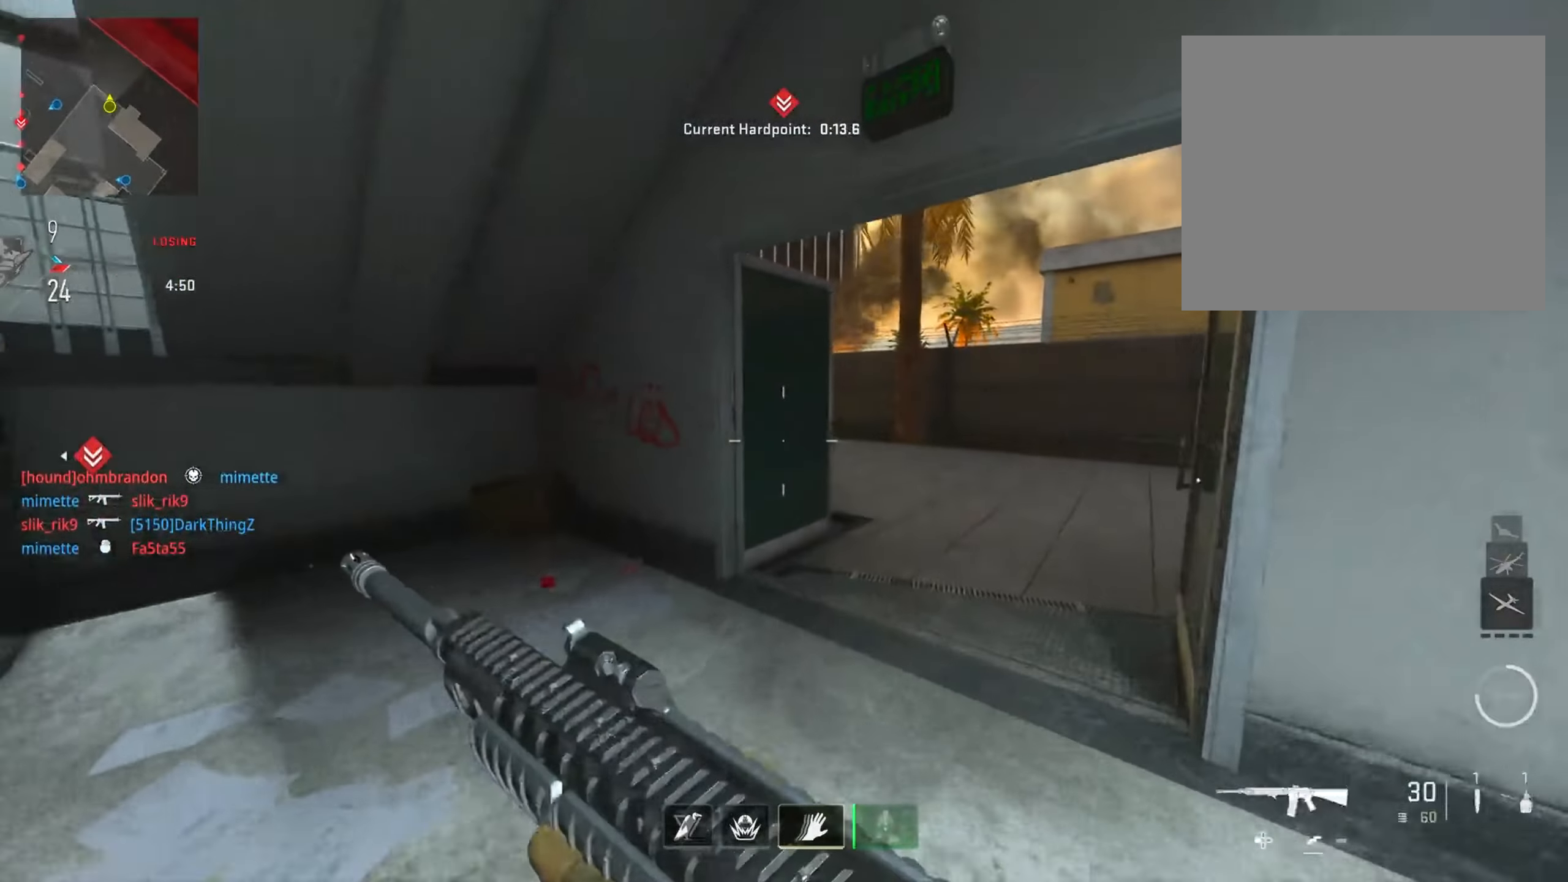
{"buttons": [], "left_stick": "center", "right_stick": "center", "events": [[17, "right_stick", "down-left"], [50, "left_stick", "down-right"], [200, "left_stick", "down-left"], [301, "left_stick", "center"], [301, "right_stick", "center"]]}
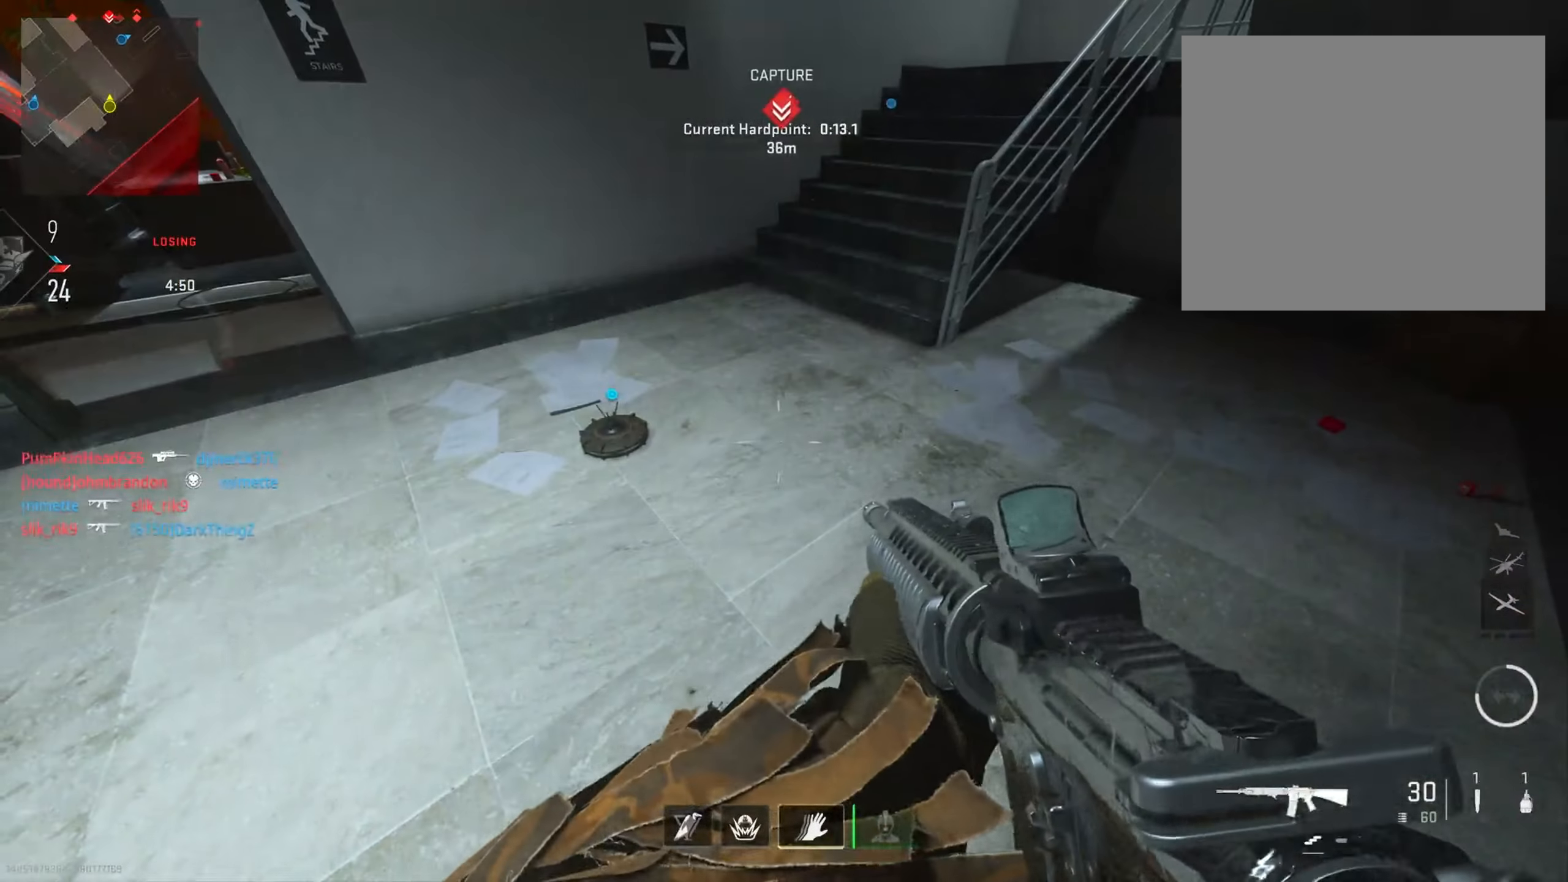
{"buttons": [], "left_stick": "up-right", "right_stick": "right", "events": [[250, "left_stick", "right"], [250, "right_stick", "right"], [434, "left_stick", "up-right"]]}
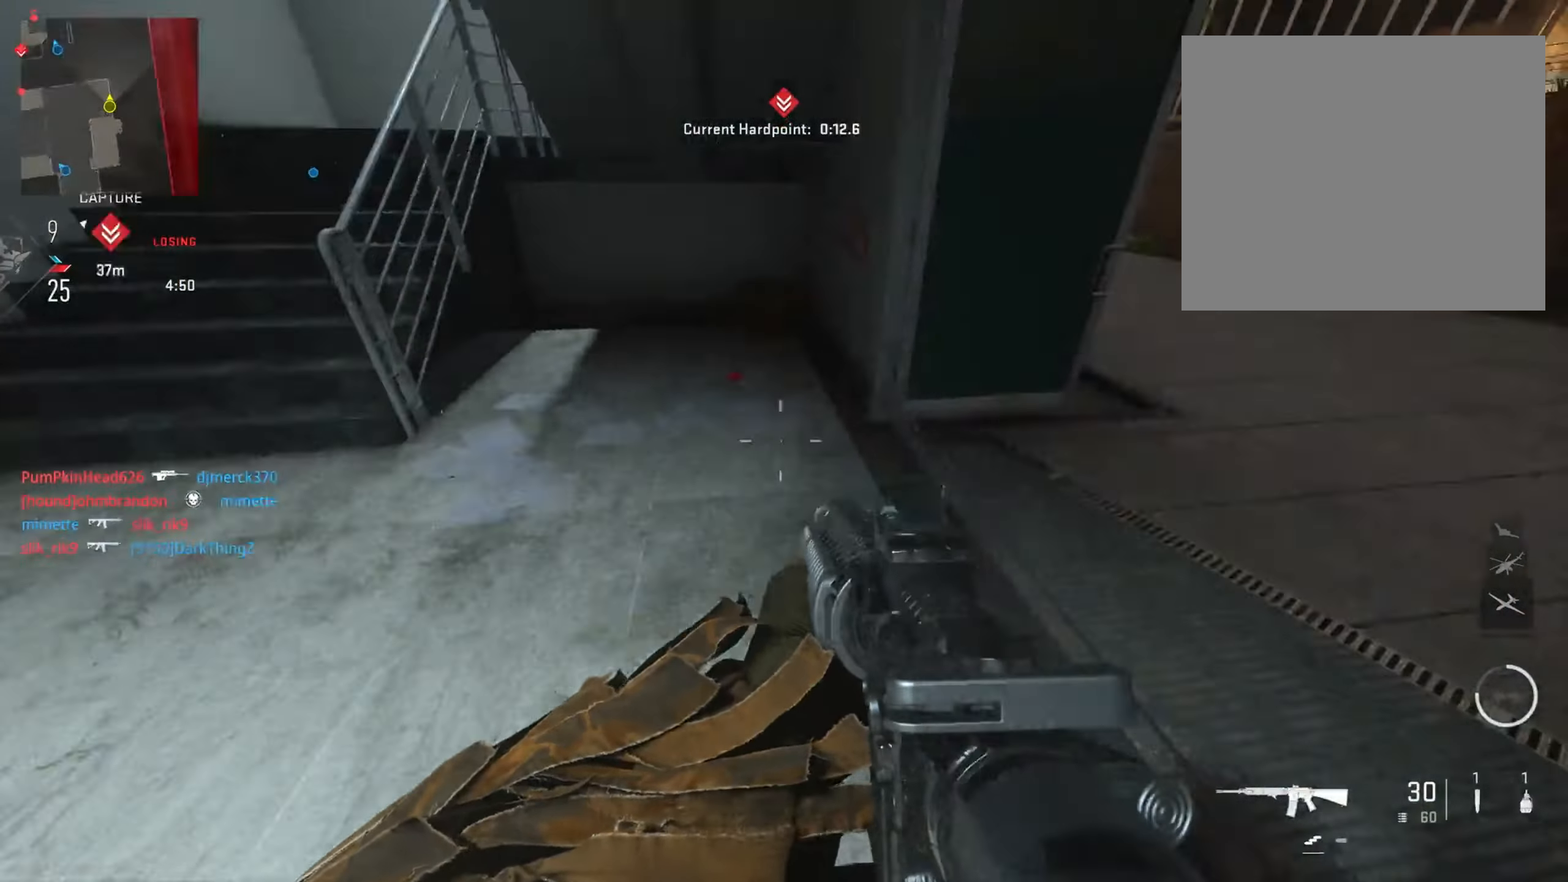
{"buttons": ["L2"], "left_stick": "up-right", "right_stick": "left", "events": [[84, "right_stick", "center"], [301, "right_stick", "left"], [467, "L2", "down"]]}
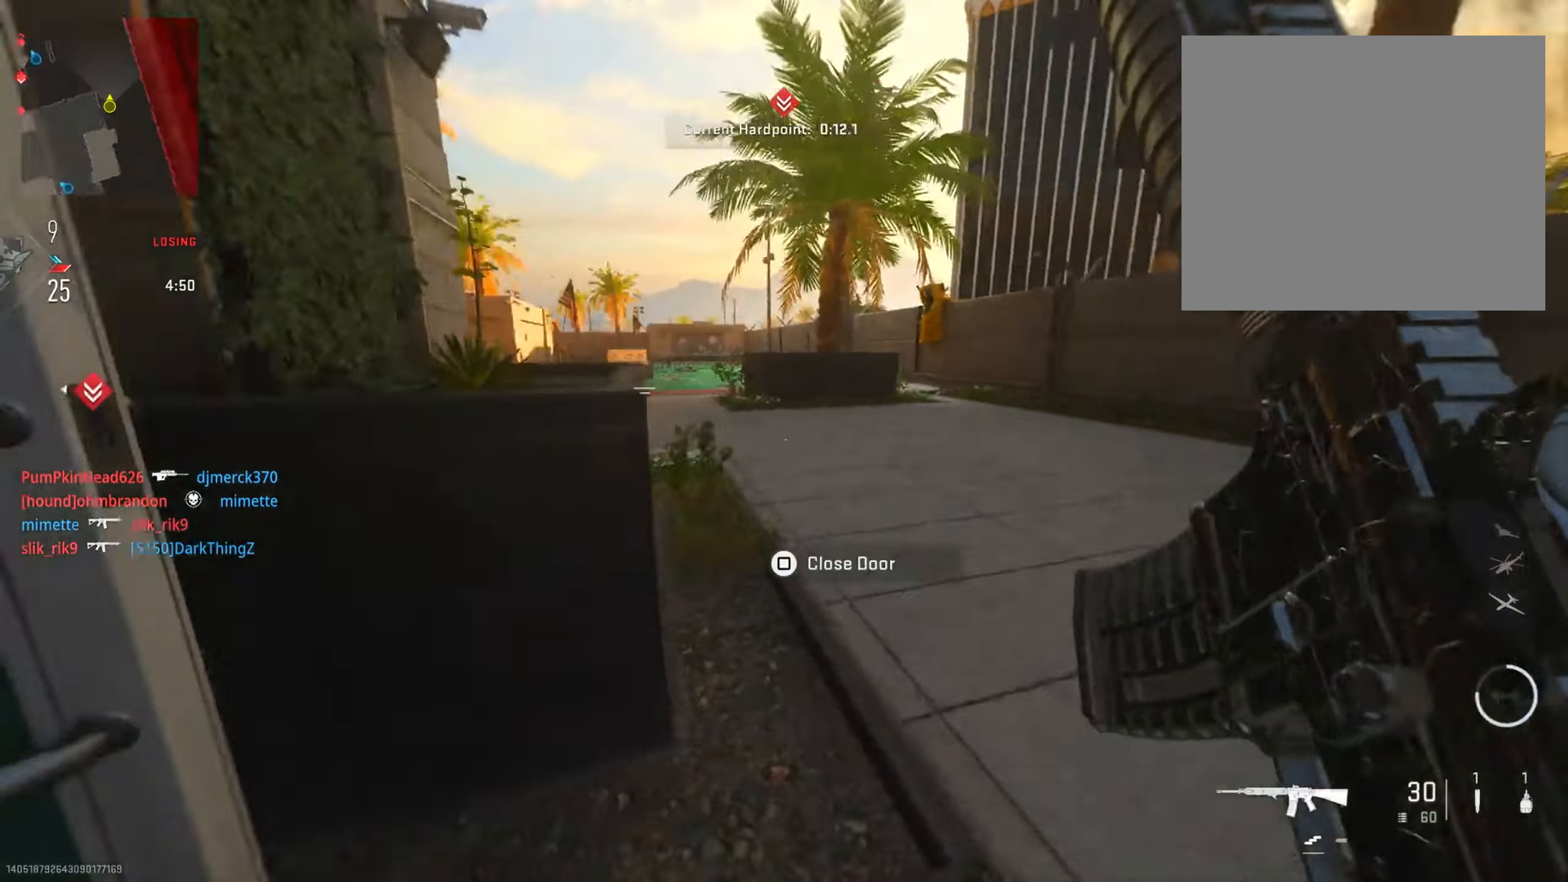
{"buttons": ["L2"], "left_stick": "up-right", "right_stick": "up-right", "events": [[66, "right_stick", "up"], [500, "right_stick", "up-right"]]}
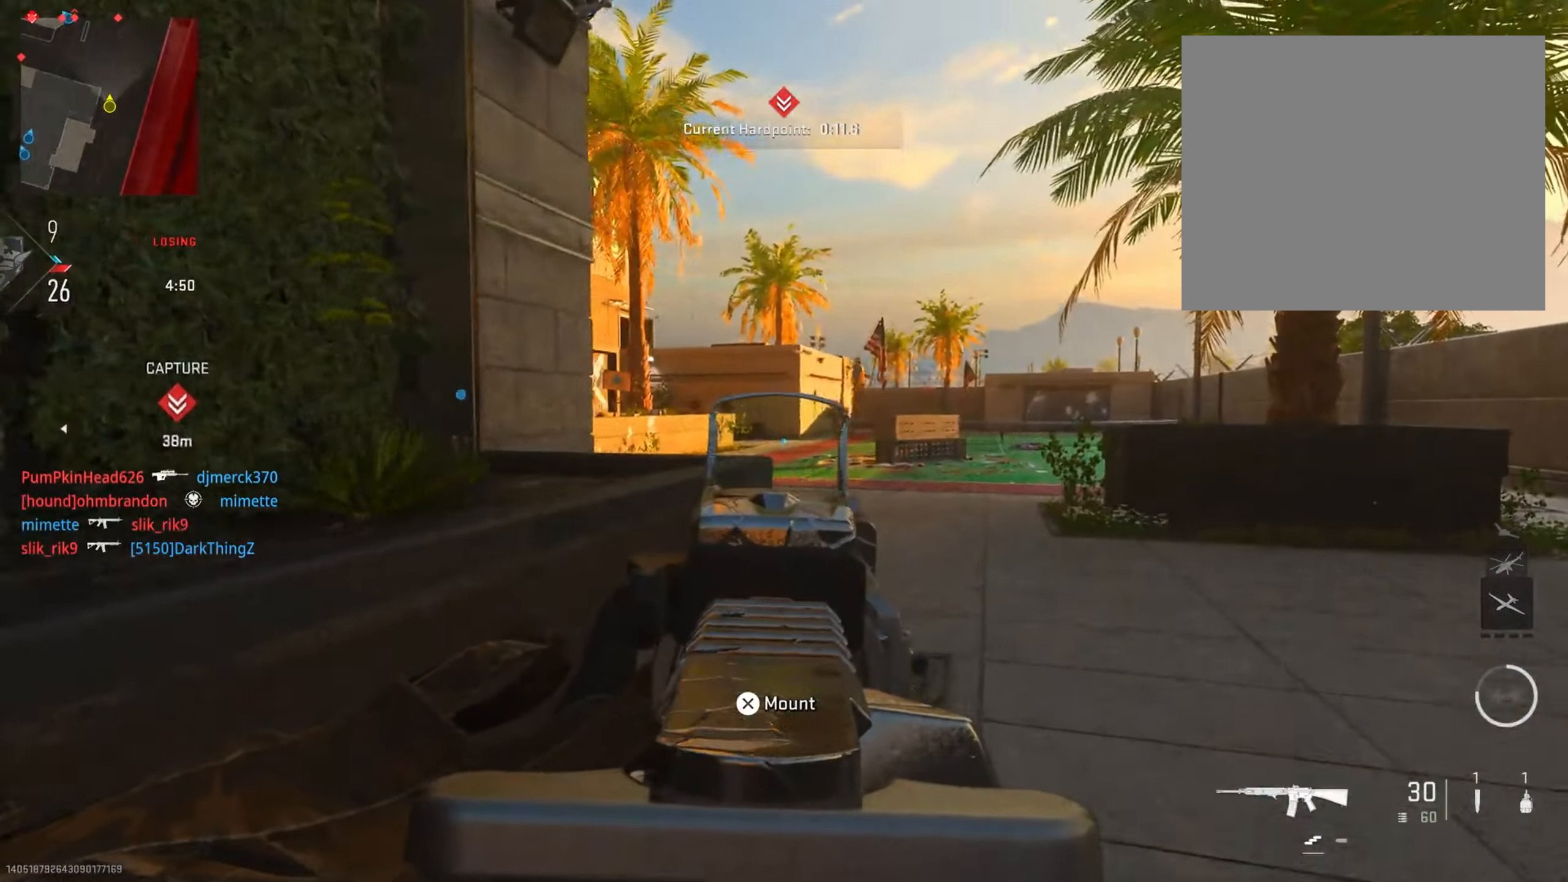
{"buttons": ["L2"], "left_stick": "up-left", "right_stick": "down", "events": [[267, "right_stick", "center"], [284, "R2", "down"], [351, "right_stick", "left"], [434, "R2", "up"], [451, "left_stick", "up-left"], [484, "right_stick", "down"]]}
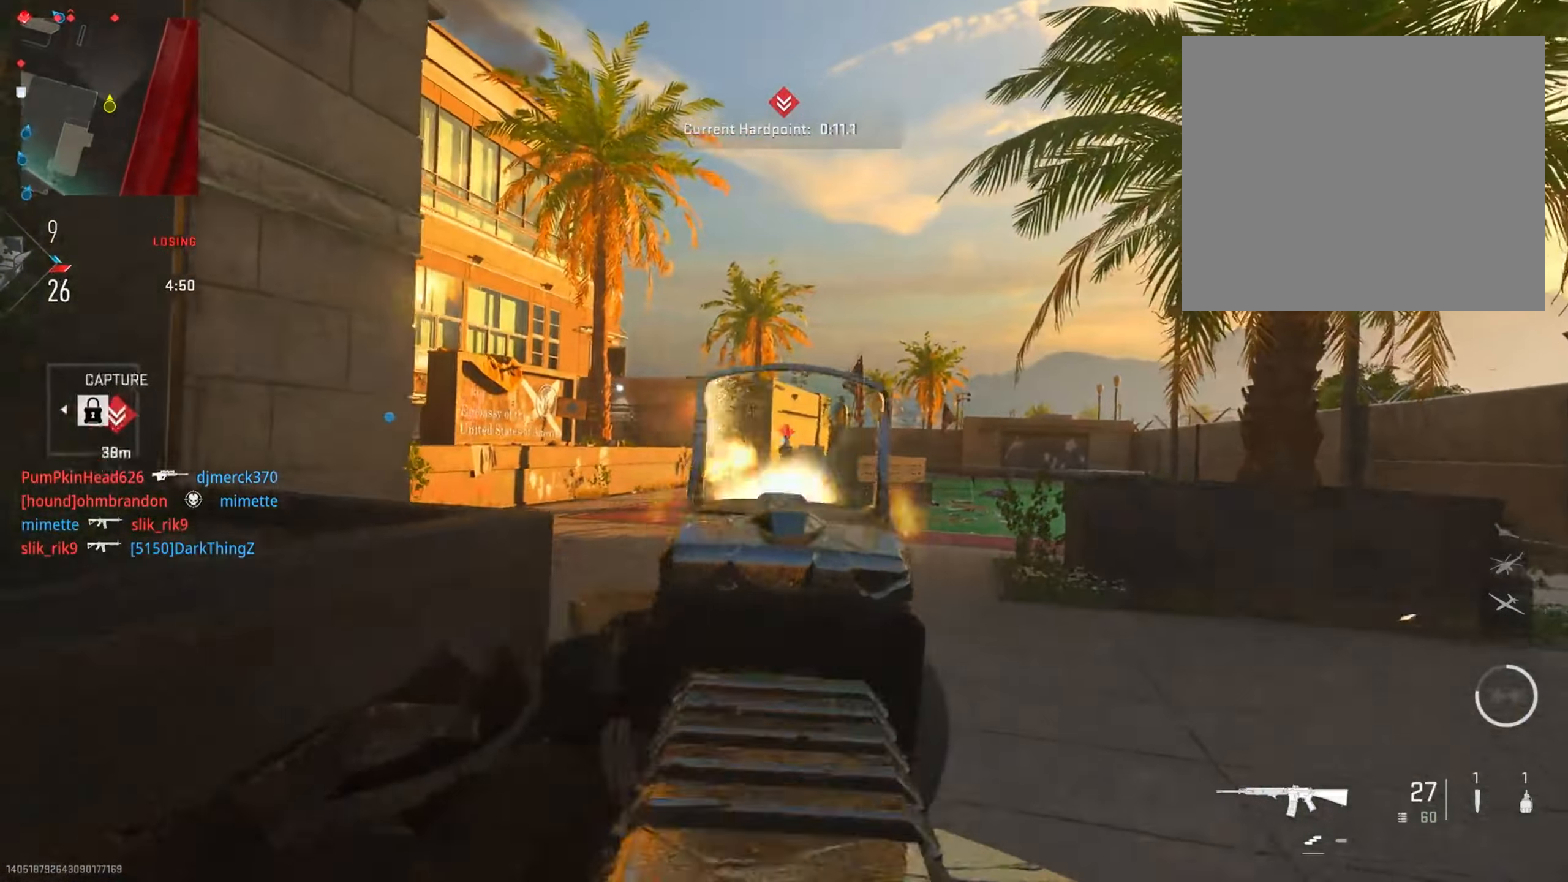
{"buttons": ["L2"], "left_stick": "right", "right_stick": "left", "events": [[50, "right_stick", "down-right"], [66, "R2", "down"], [150, "left_stick", "up-right"], [200, "R2", "up"], [233, "left_stick", "right"], [350, "R2", "down"], [350, "right_stick", "center"], [467, "right_stick", "left"], [500, "R2", "up"]]}
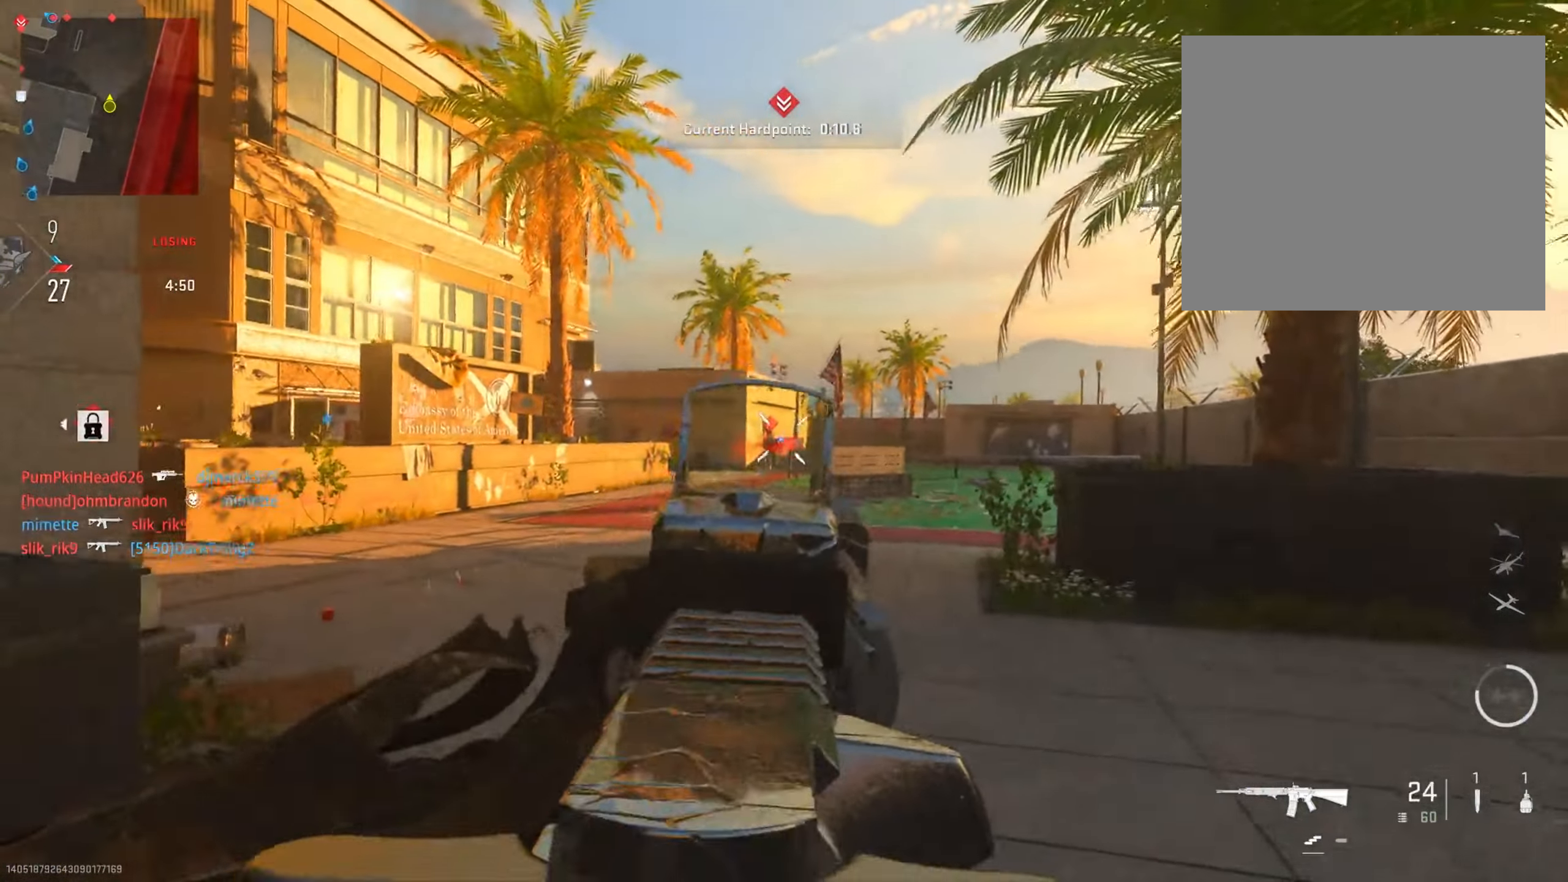
{"buttons": ["L2", "R2"], "left_stick": "down-right", "right_stick": "down-right", "events": [[50, "left_stick", "left"], [100, "left_stick", "down-left"], [117, "R2", "down"], [117, "right_stick", "center"], [234, "right_stick", "down"], [267, "R2", "up"], [401, "R2", "down"], [451, "right_stick", "down-right"], [484, "left_stick", "down-right"]]}
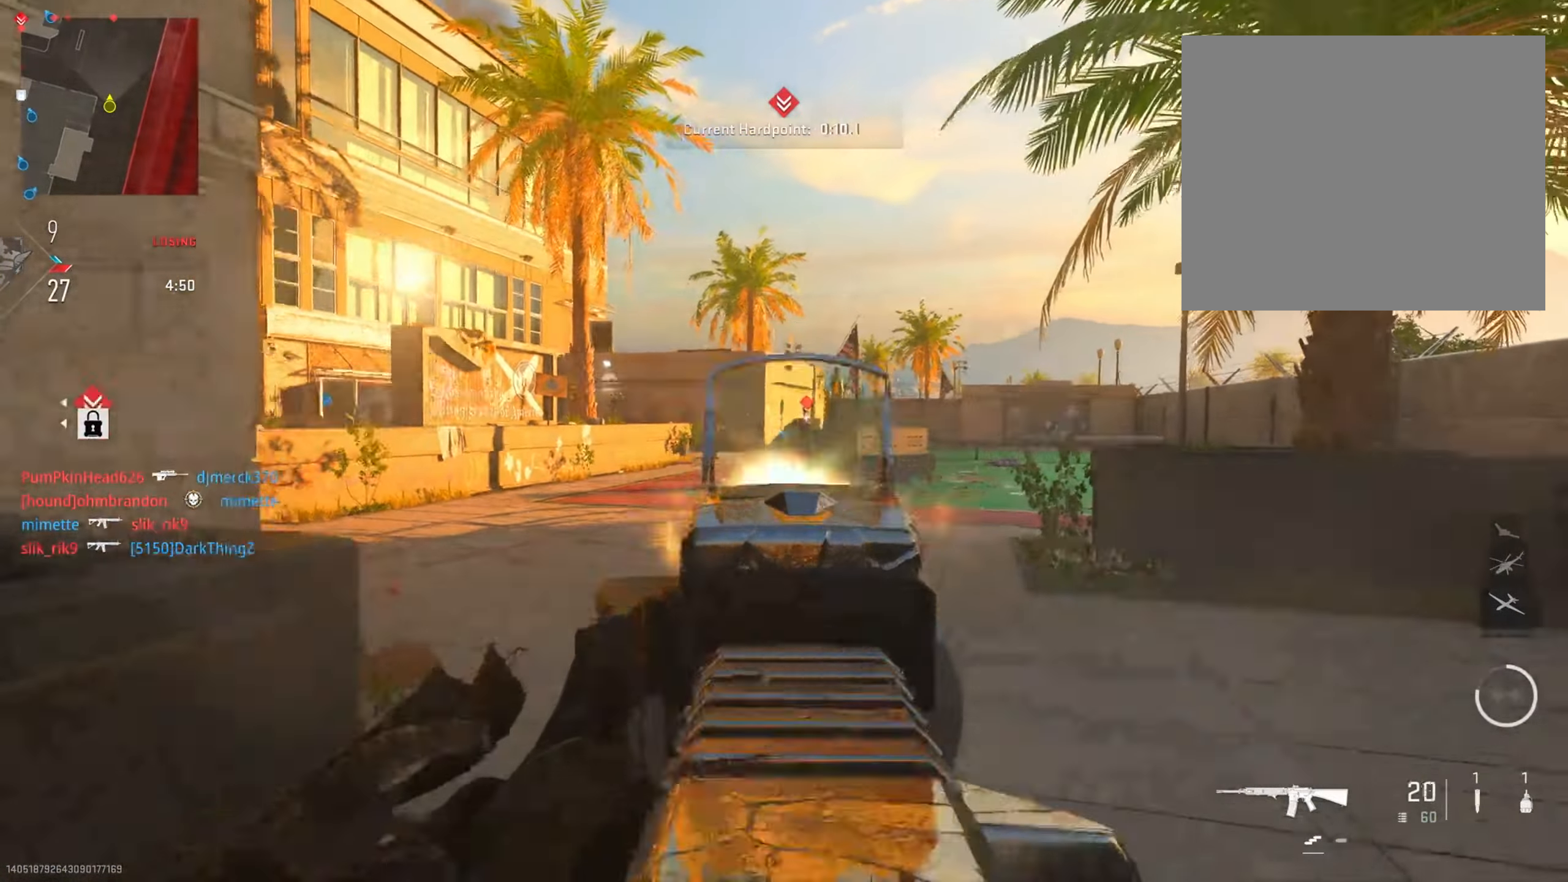
{"buttons": ["L2", "R2"], "left_stick": "left", "right_stick": "center", "events": [[33, "R2", "up"], [66, "right_stick", "center"], [183, "R2", "down"], [350, "R2", "up"], [367, "left_stick", "center"], [417, "left_stick", "left"], [450, "R2", "down"]]}
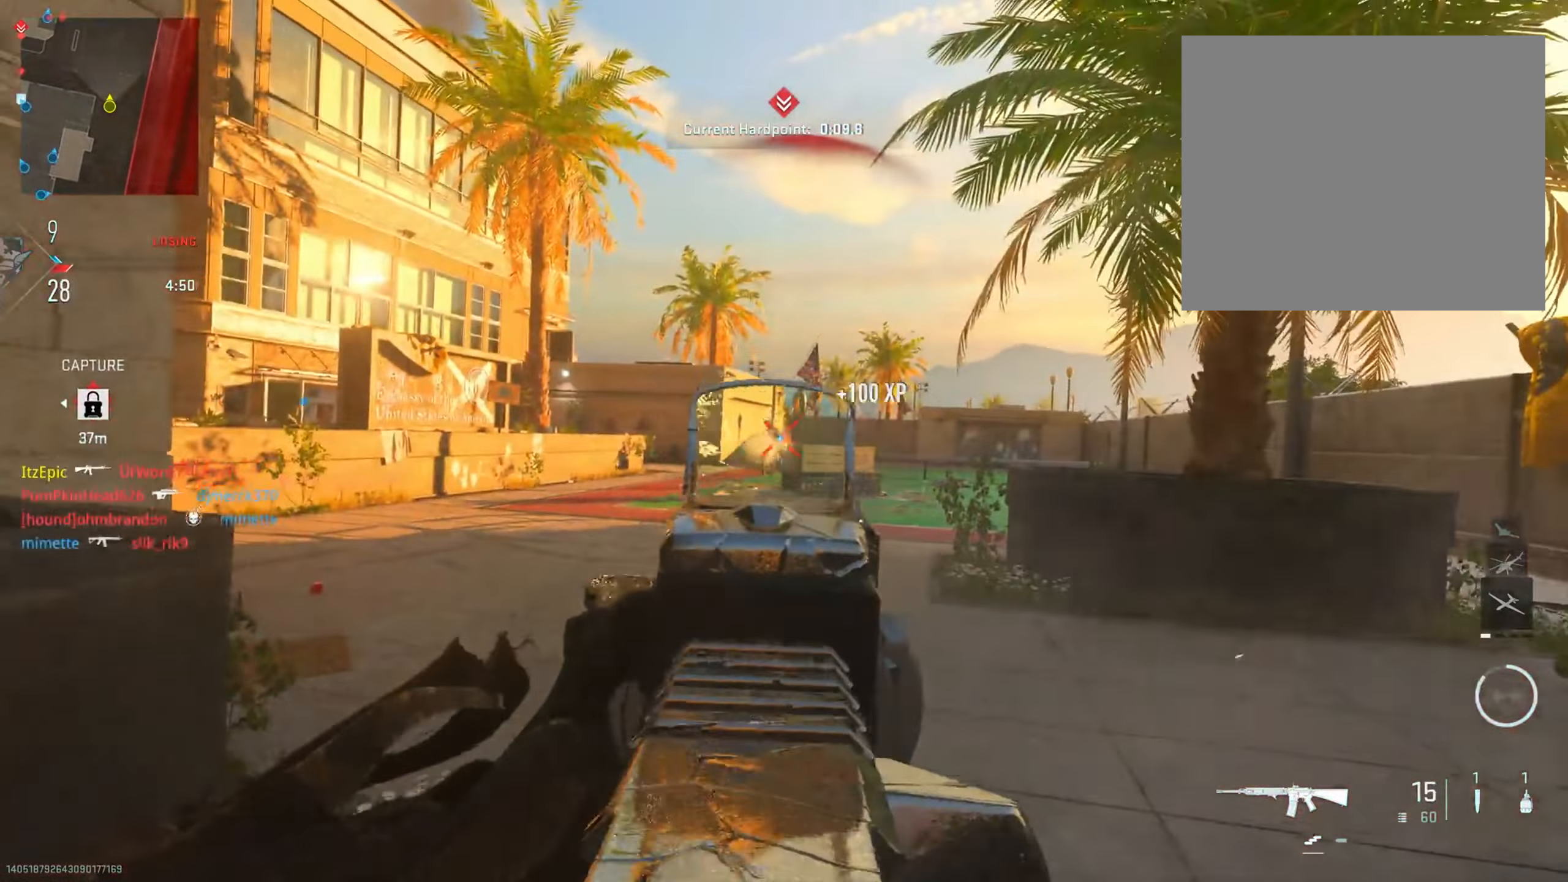
{"buttons": [], "left_stick": "up", "right_stick": "down-left", "events": [[117, "R2", "up"], [167, "right_stick", "down"], [217, "left_stick", "up"], [234, "L2", "up"], [284, "right_stick", "down-left"]]}
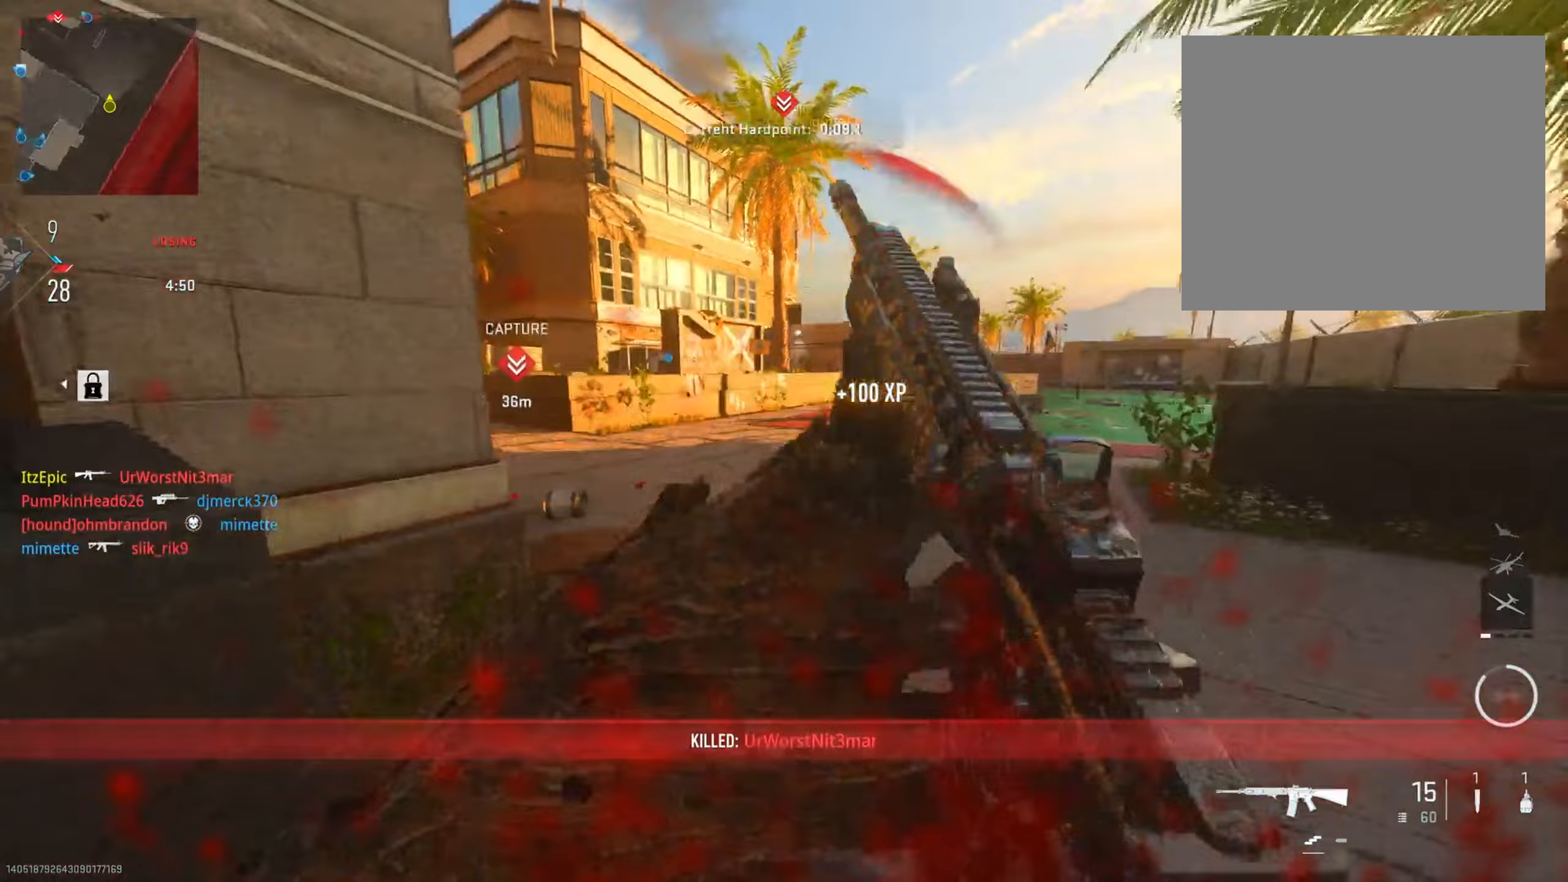
{"buttons": ["R3"], "left_stick": "up-right", "right_stick": "center", "events": [[50, "right_stick", "center"], [384, "left_stick", "up-right"], [400, "R3", "down"]]}
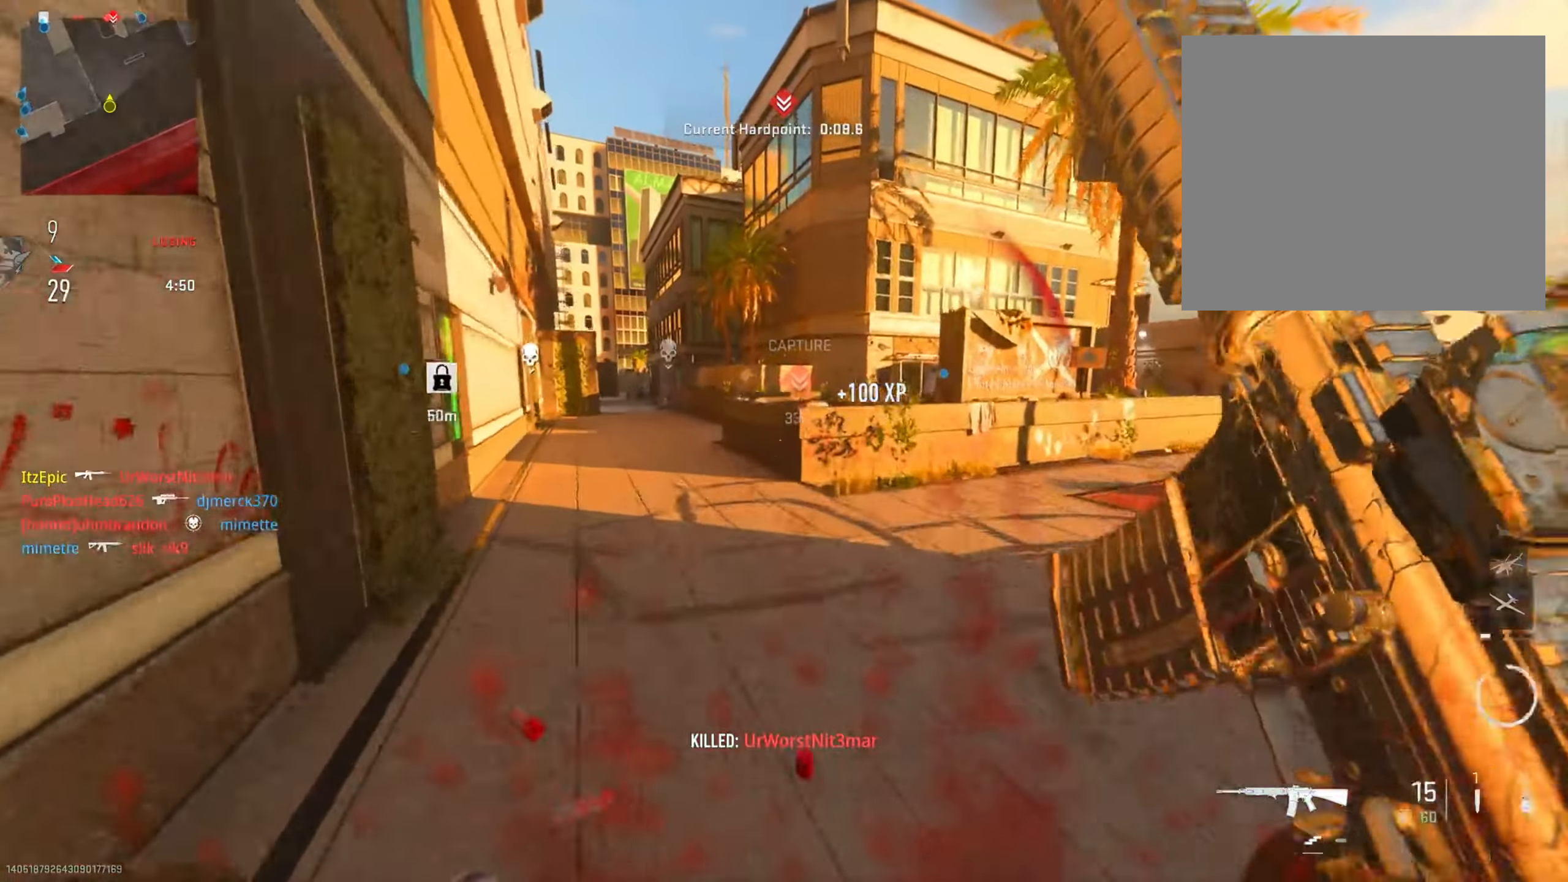
{"buttons": [], "left_stick": "right", "right_stick": "center", "events": [[33, "R3", "up"], [200, "left_stick", "right"], [216, "SQUARE", "down"], [316, "CIRCLE", "down"], [316, "SQUARE", "up"], [483, "CIRCLE", "up"]]}
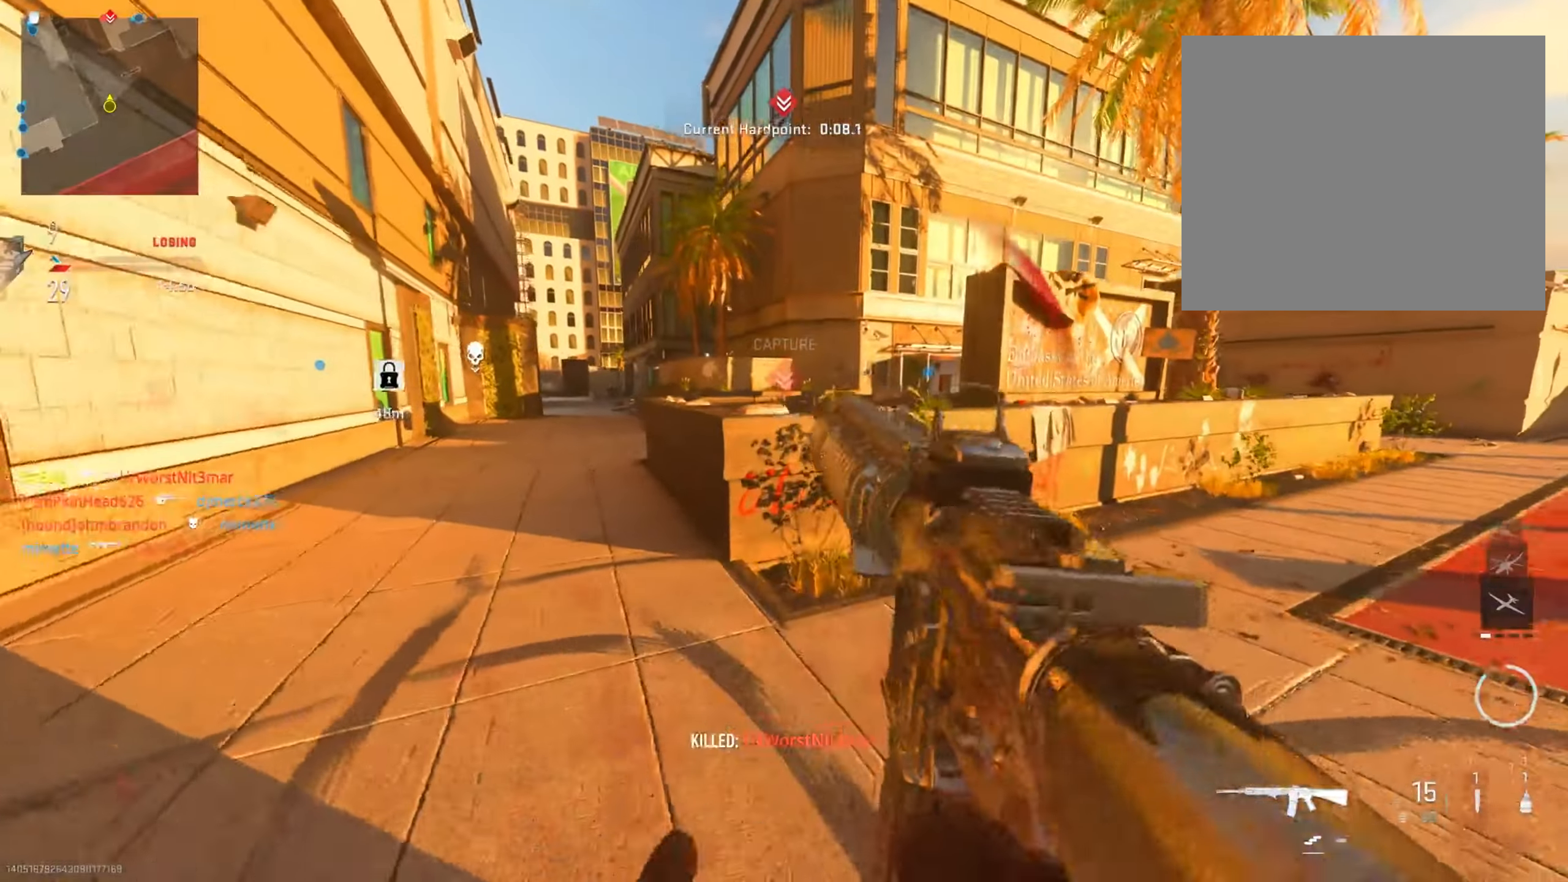
{"buttons": [], "left_stick": "right", "right_stick": "left", "events": [[434, "right_stick", "left"]]}
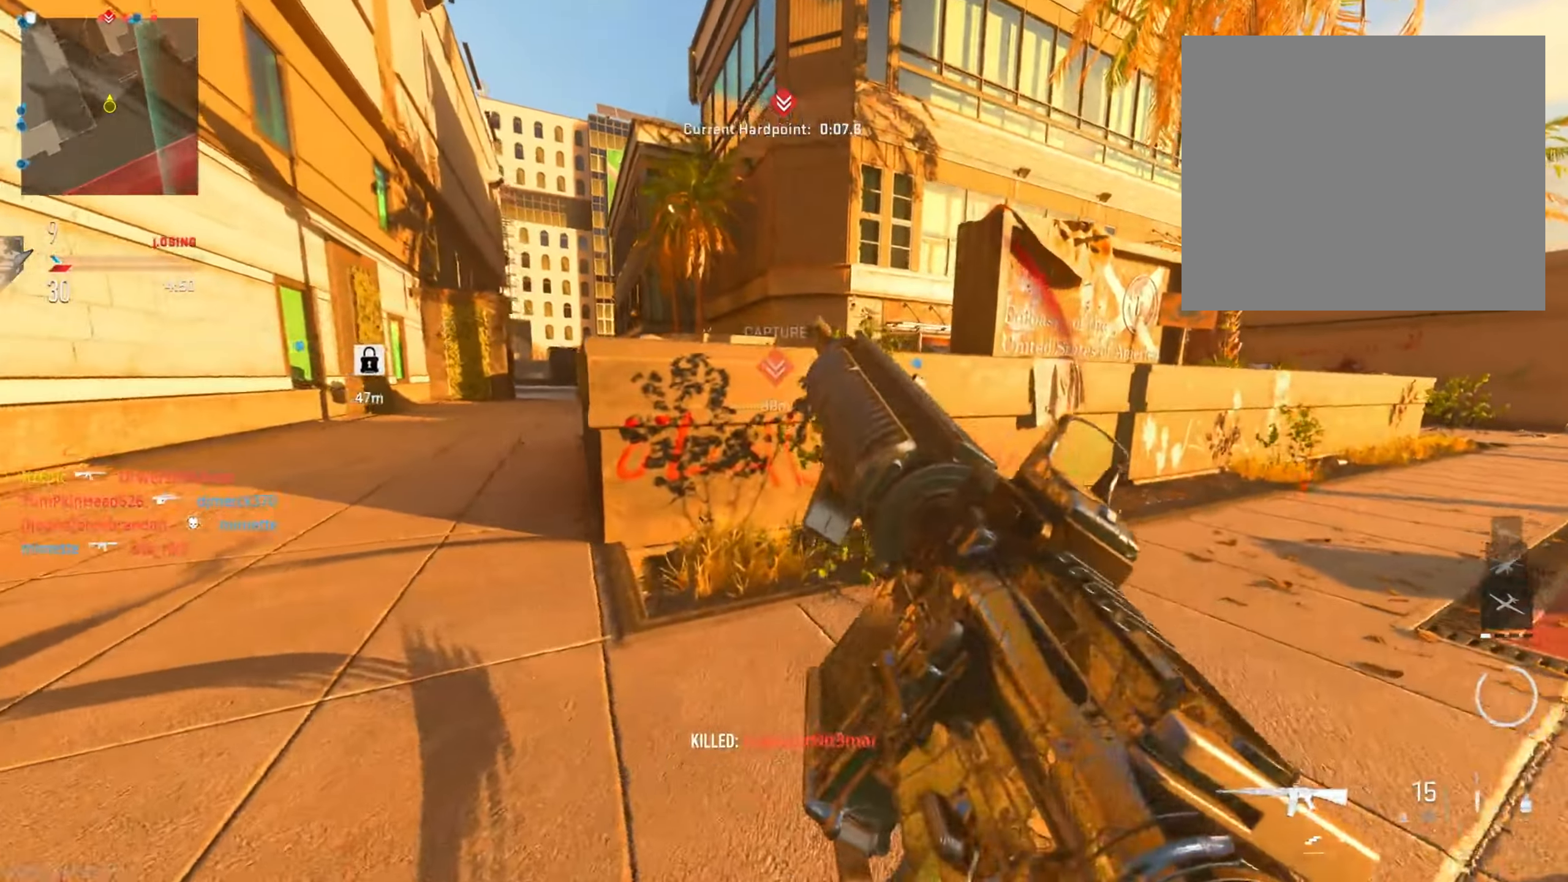
{"buttons": ["L2"], "left_stick": "up", "right_stick": "center", "events": [[83, "right_stick", "center"], [133, "left_stick", "up-right"], [200, "CIRCLE", "down"], [200, "L2", "down"], [233, "right_stick", "left"], [316, "right_stick", "center"], [333, "CIRCLE", "up"], [400, "left_stick", "up"]]}
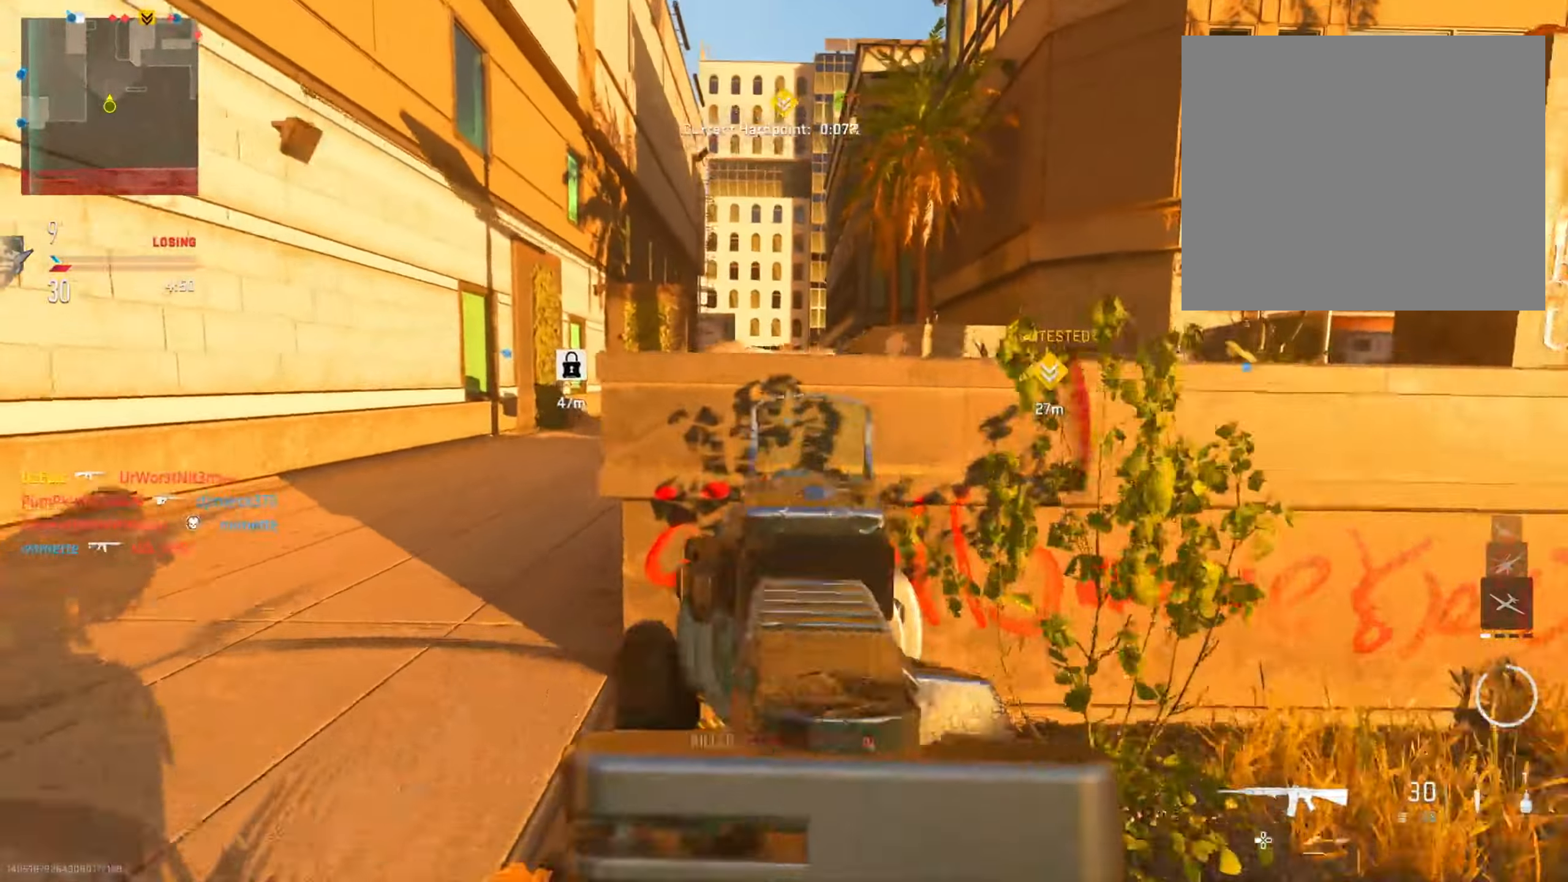
{"buttons": ["L2"], "left_stick": "up", "right_stick": "up", "events": [[50, "right_stick", "up"]]}
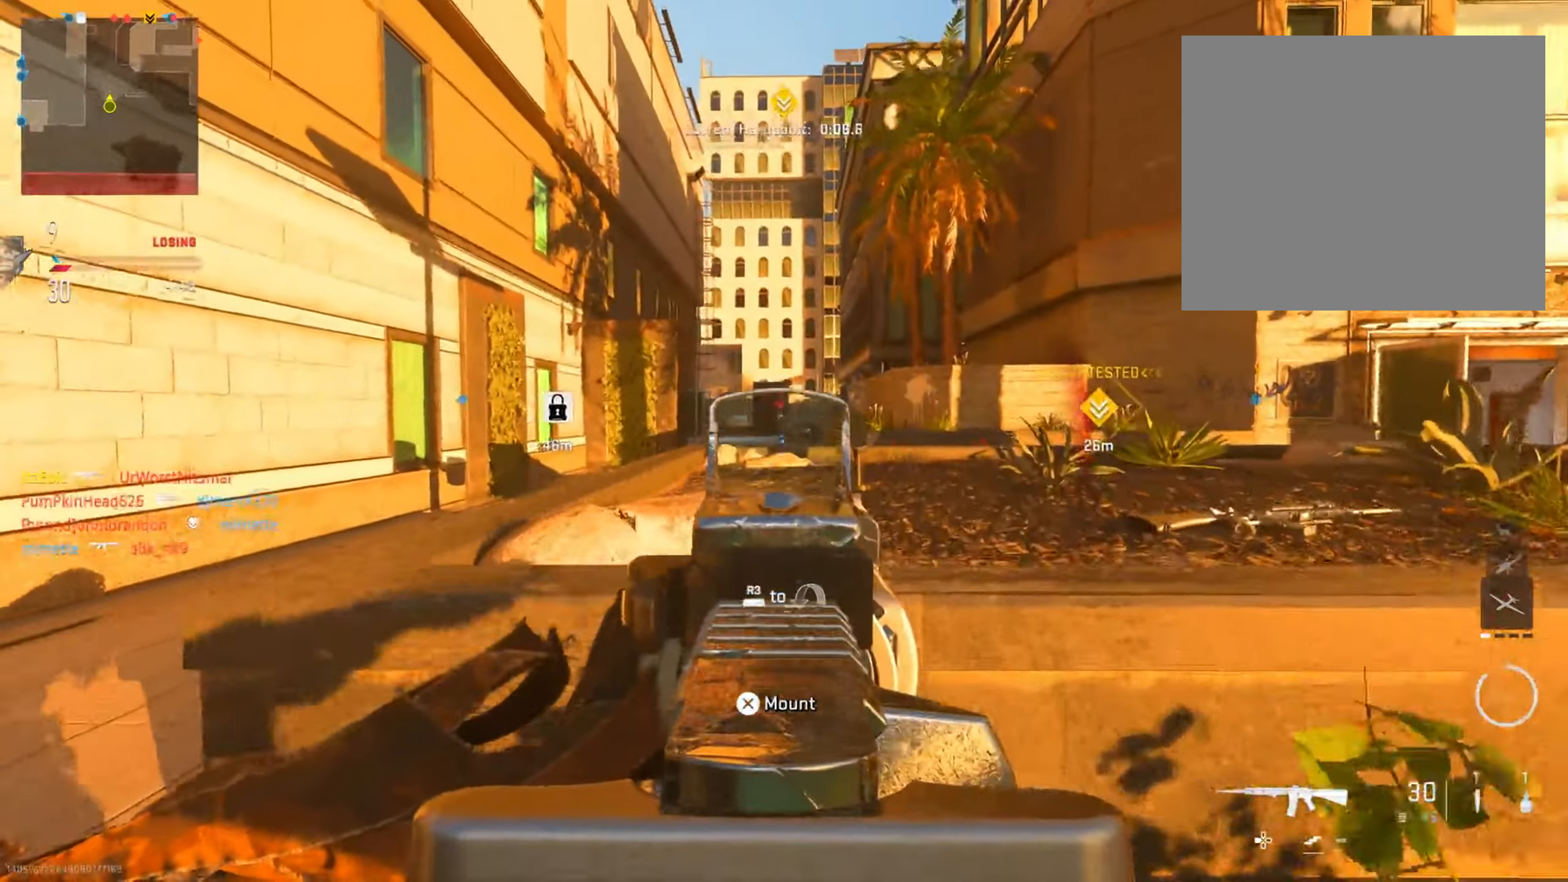
{"buttons": ["L2", "R2"], "left_stick": "right", "right_stick": "down", "events": [[33, "R2", "down"], [166, "right_stick", "center"], [200, "R2", "up"], [283, "right_stick", "down"], [350, "left_stick", "right"], [400, "R2", "down"]]}
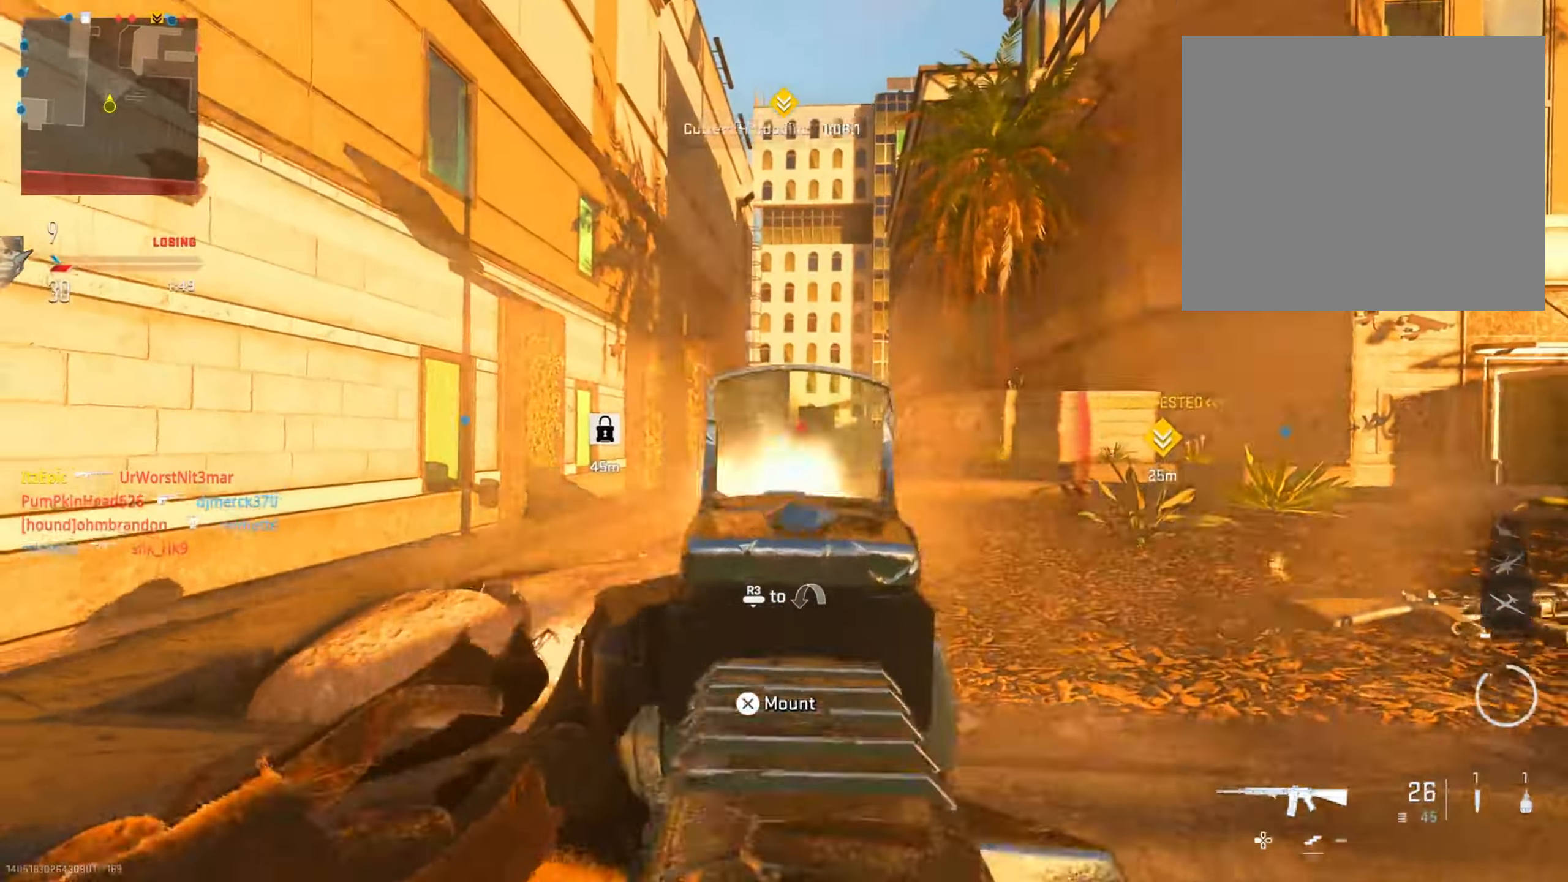
{"buttons": ["L2"], "left_stick": "right", "right_stick": "down", "events": [[83, "R2", "up"], [334, "left_stick", "up"], [350, "R2", "down"], [484, "left_stick", "right"], [501, "R2", "up"]]}
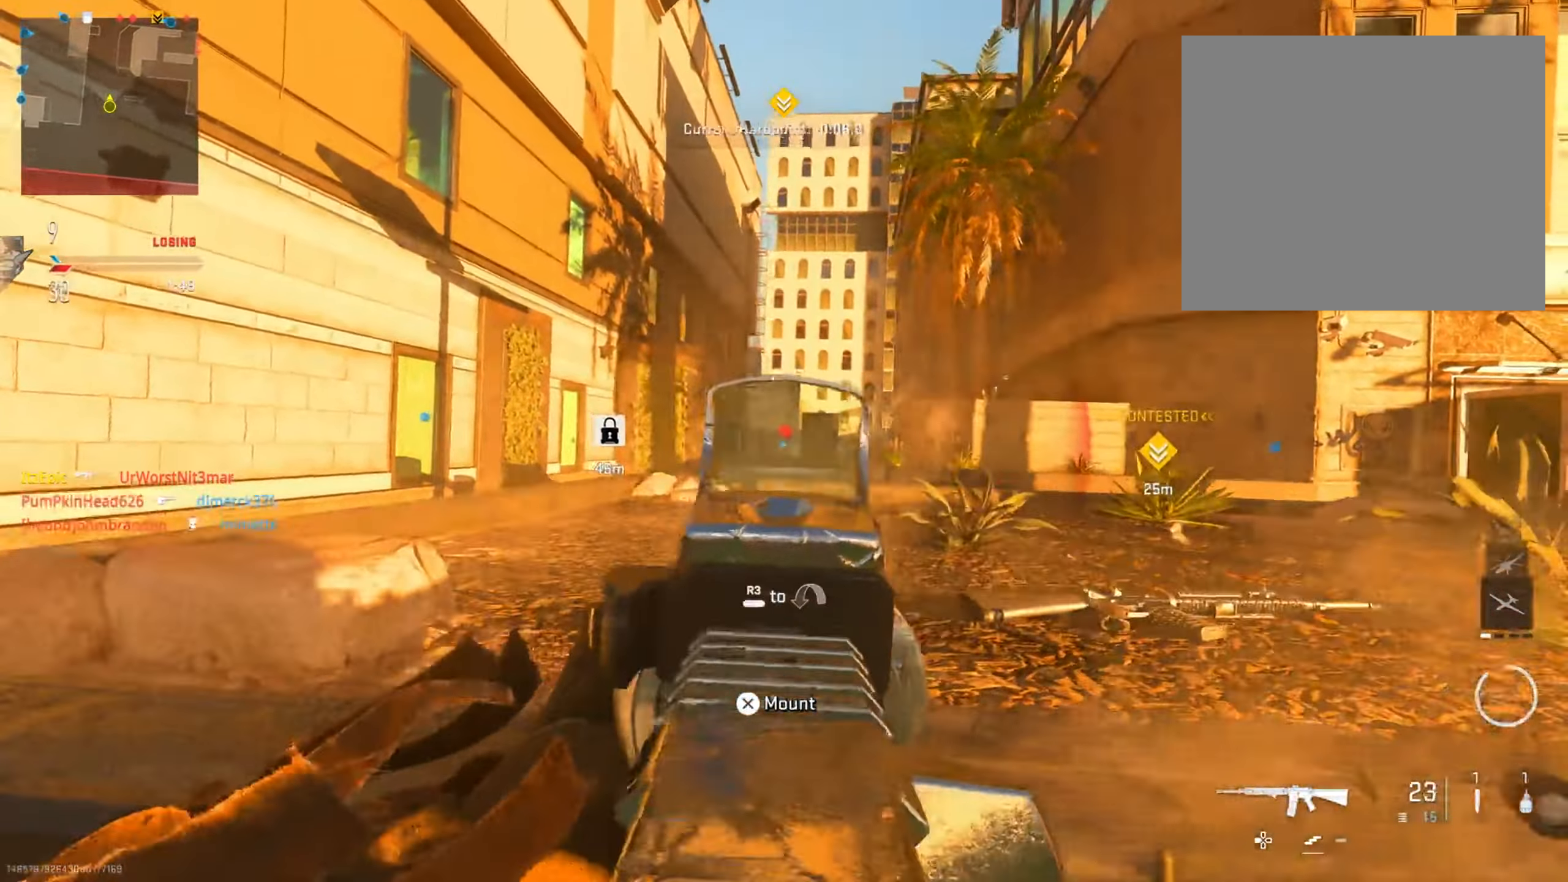
{"buttons": ["L2"], "left_stick": "left", "right_stick": "center", "events": [[200, "R2", "down"], [200, "left_stick", "up"], [250, "left_stick", "left"], [316, "right_stick", "down-left"], [367, "R2", "up"], [433, "right_stick", "center"]]}
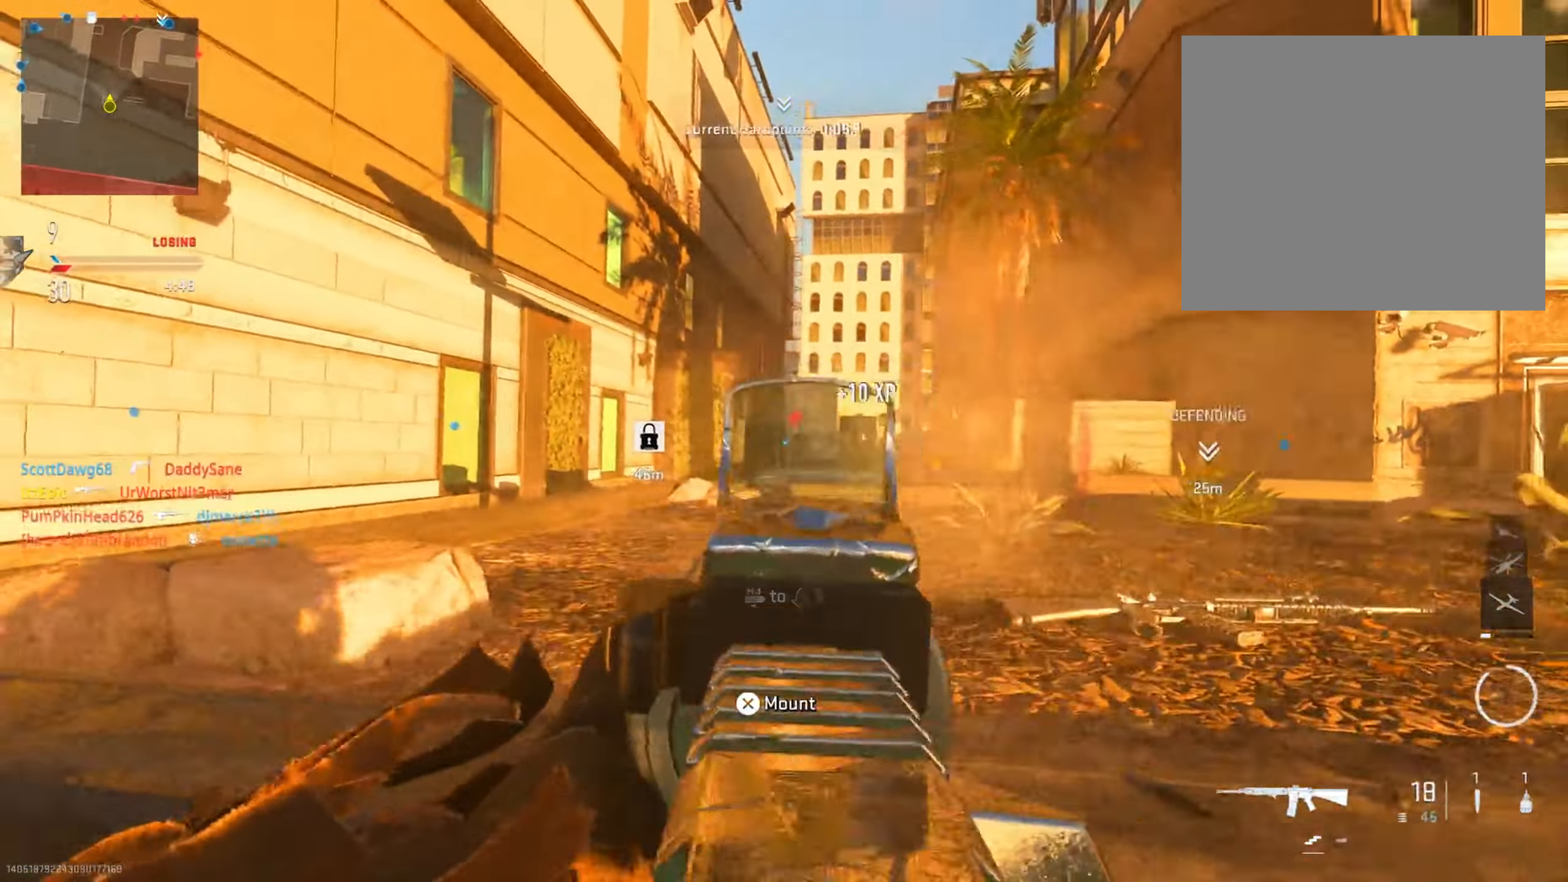
{"buttons": ["L2"], "left_stick": "right", "right_stick": "down", "events": [[17, "right_stick", "right"], [83, "R2", "down"], [200, "left_stick", "up"], [200, "right_stick", "center"], [234, "R2", "up"], [267, "left_stick", "right"], [267, "right_stick", "down-right"], [384, "right_stick", "down"]]}